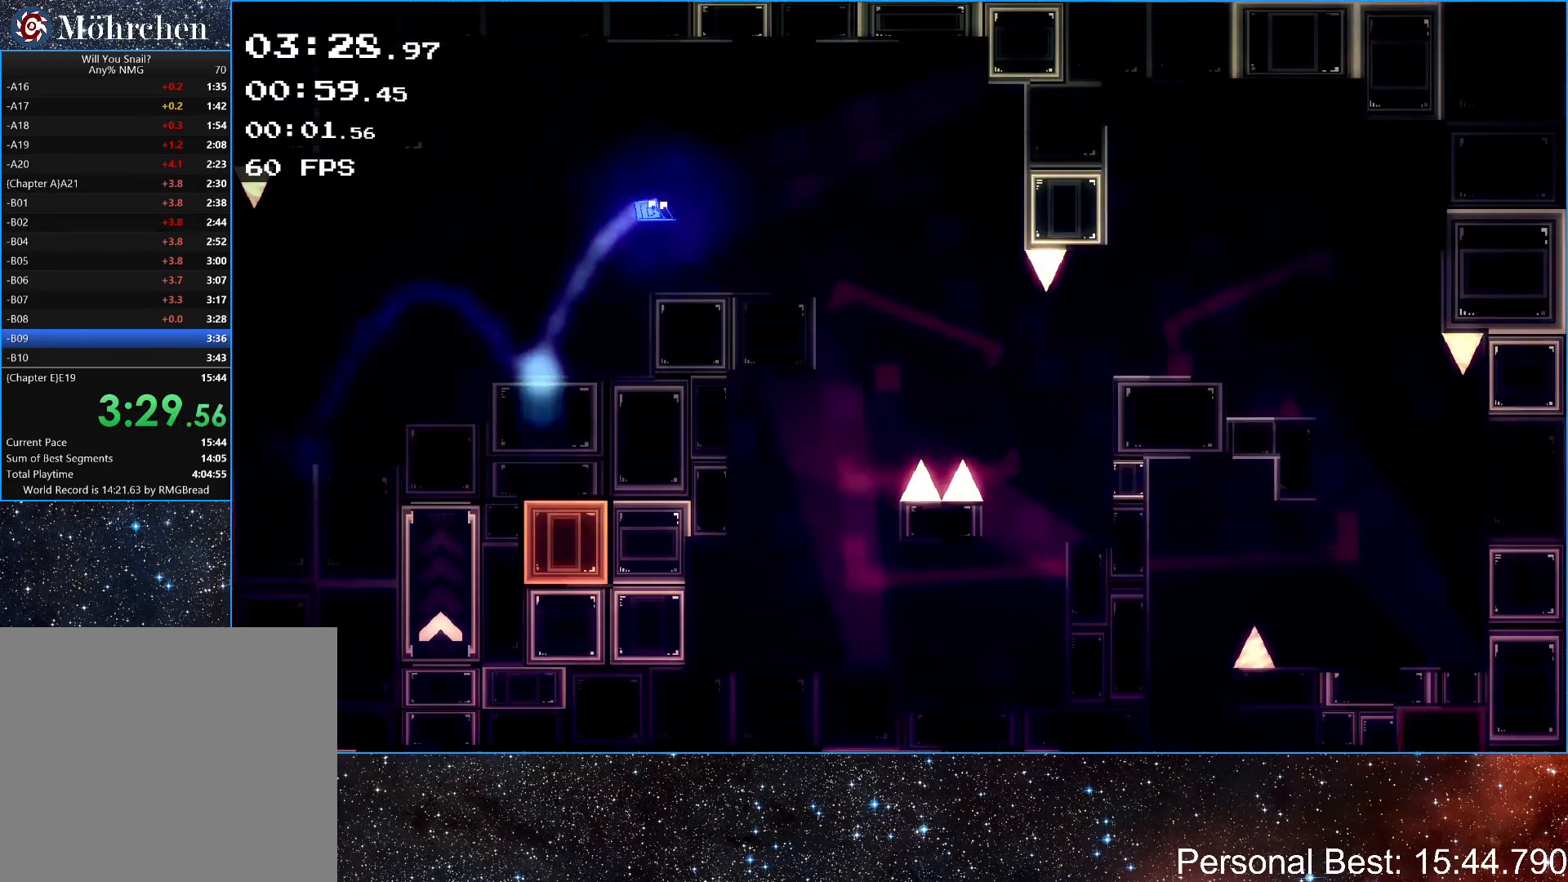
Gameplay with keyboard; each line is a JSON object with the keys held at the frame after it. "events" lists presses ("down") and releases ("up") of "down", "escape", "left", "q", "r", "return", "right" and "up" between this image and that frame as [ms after this image, input, new state], when the widget could be followed in between. No other keys are recorded. Mouse input is not recorded.
{"keys": ["right", "up"], "events": [[33, "up", "up"], [400, "up", "down"]]}
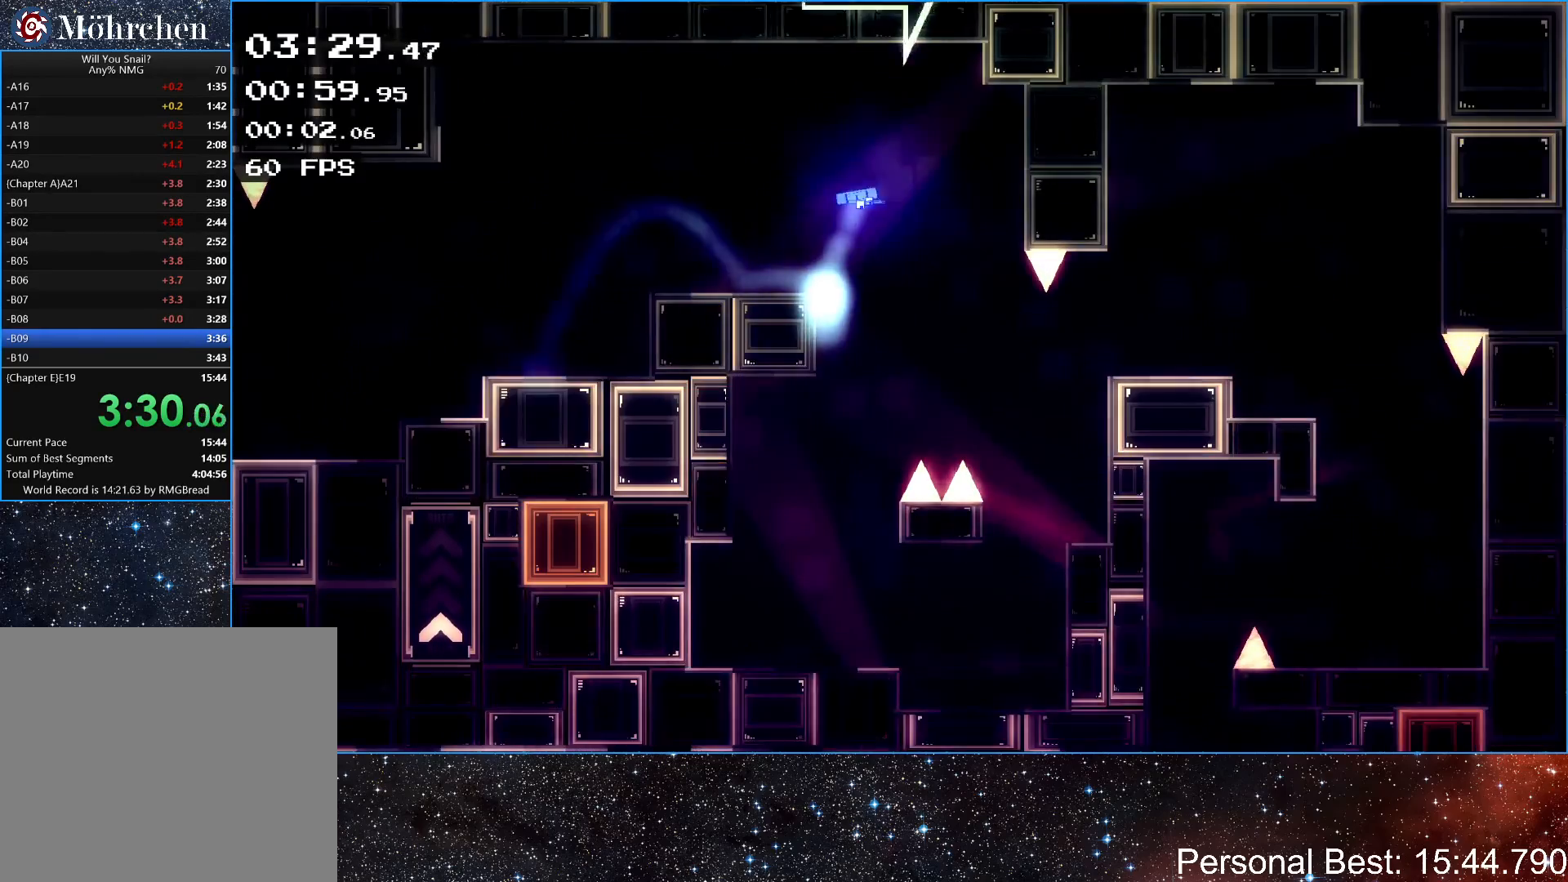
{"keys": ["right"], "events": [[233, "up", "up"]]}
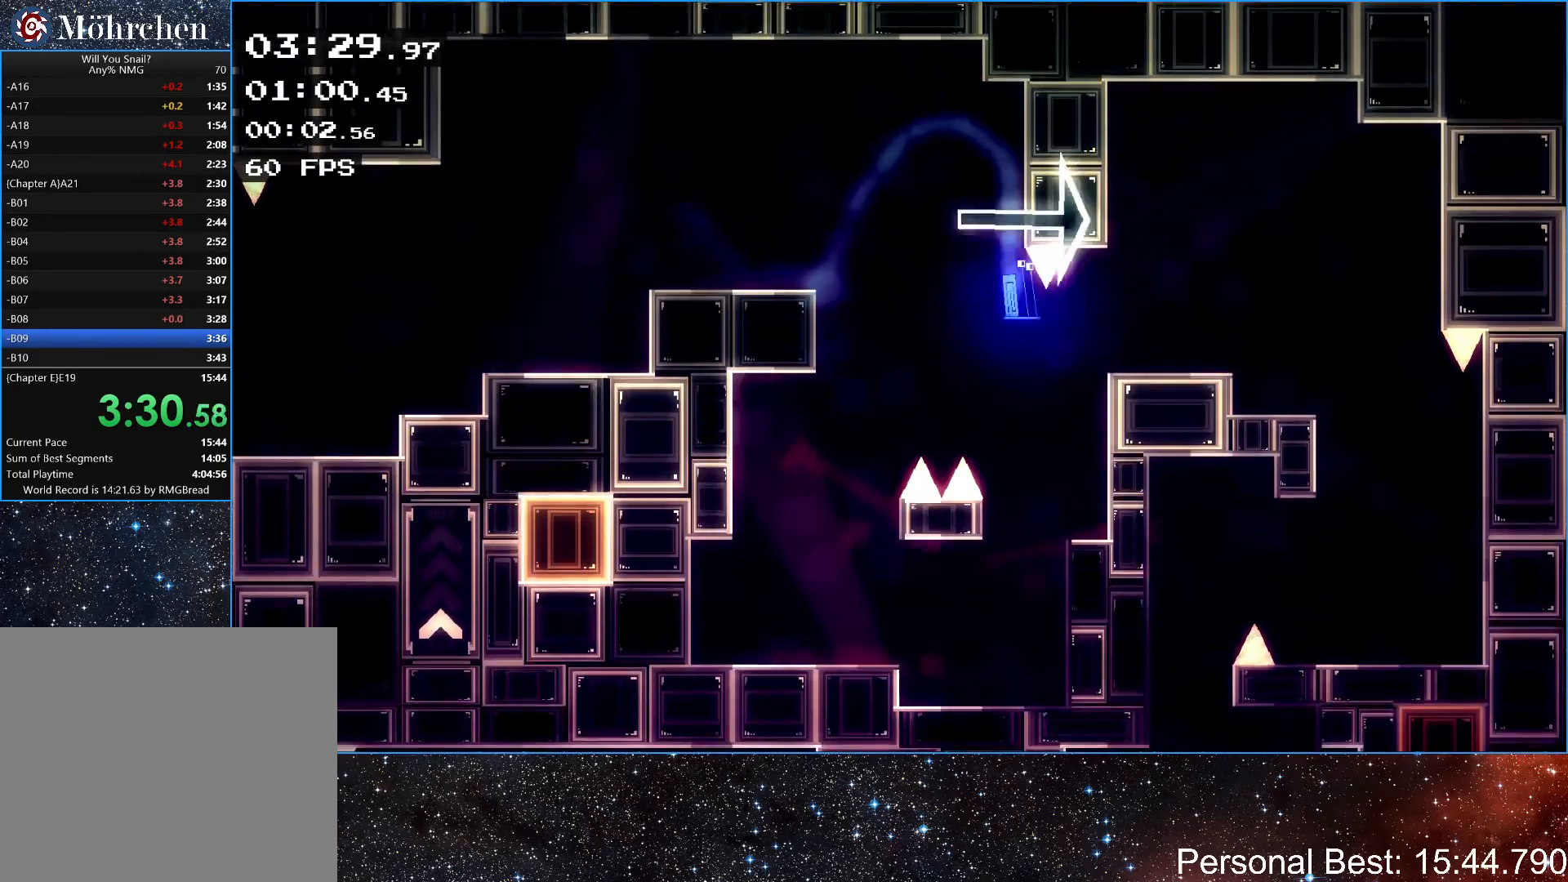
{"keys": ["right"], "events": [[100, "up", "down"], [333, "up", "up"]]}
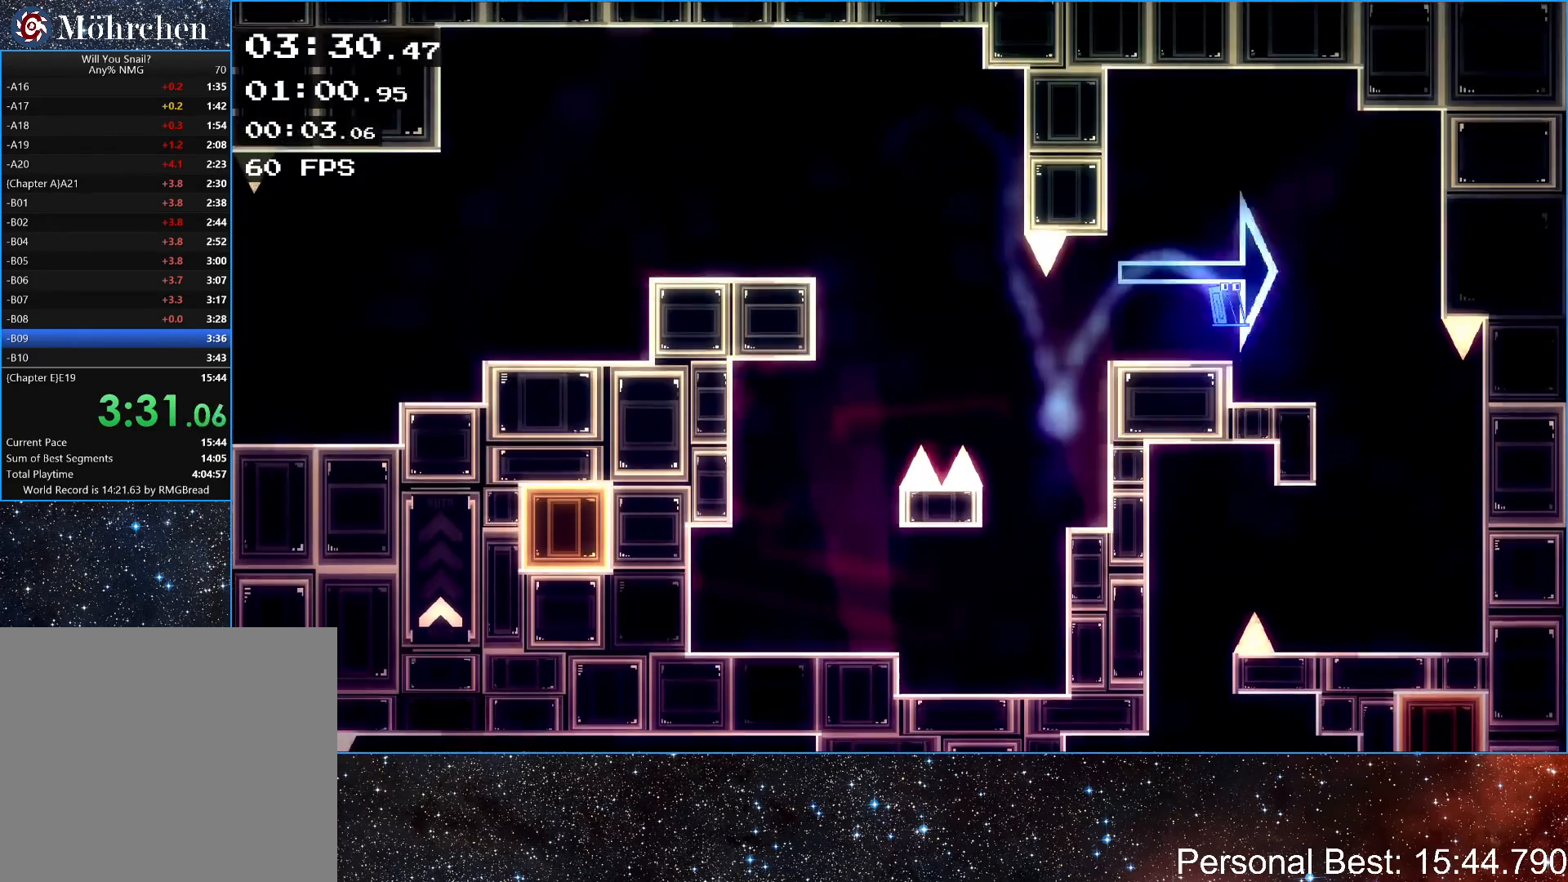
{"keys": [], "events": [[367, "right", "up"]]}
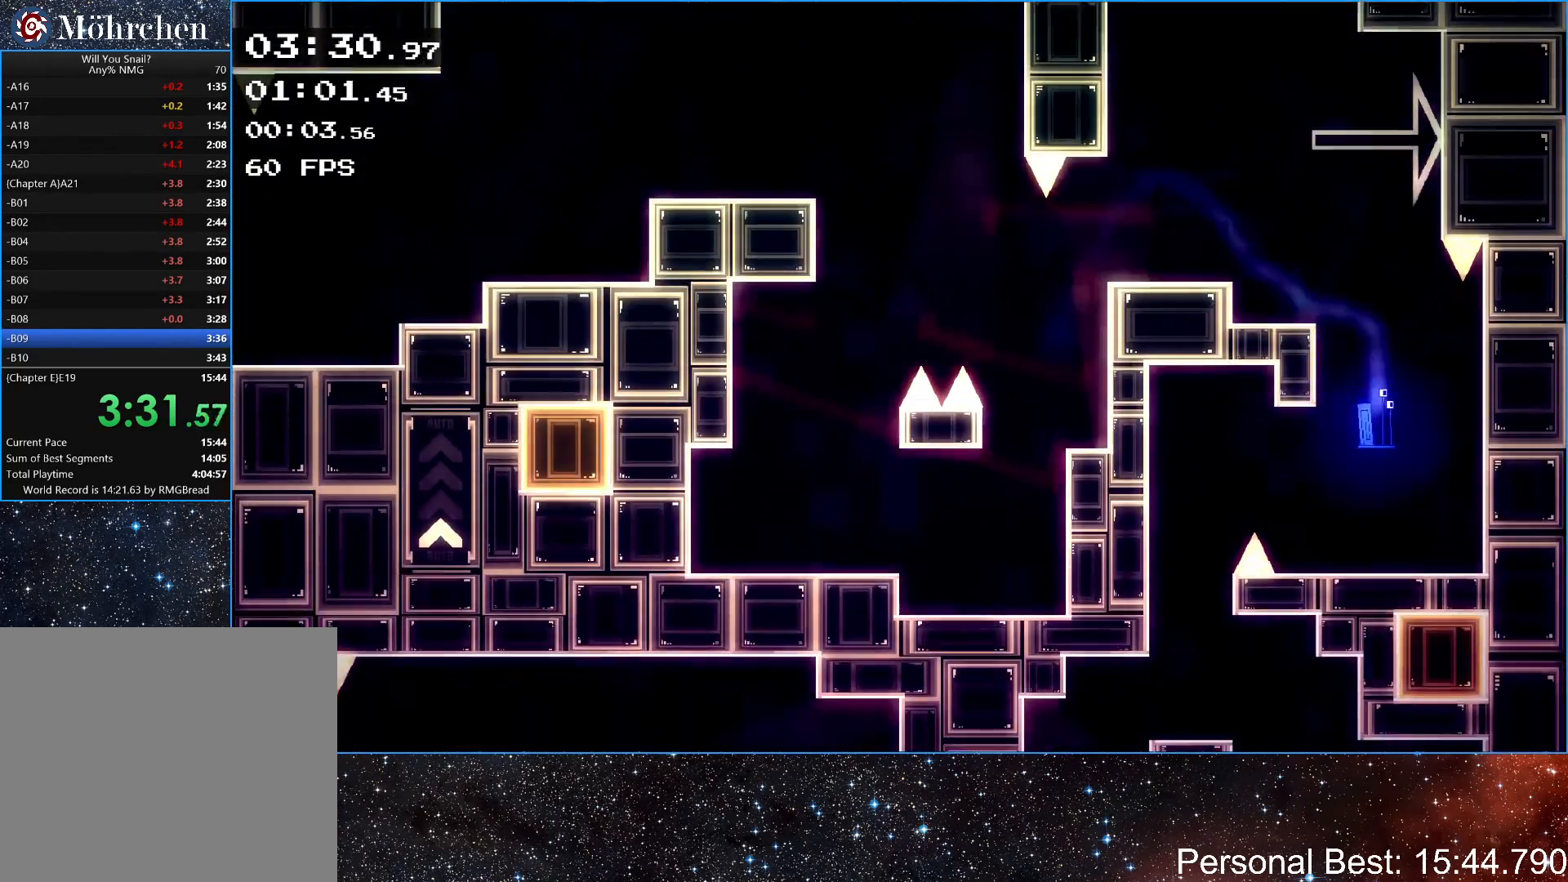
{"keys": ["left"], "events": [[133, "left", "down"], [167, "up", "down"], [367, "up", "up"]]}
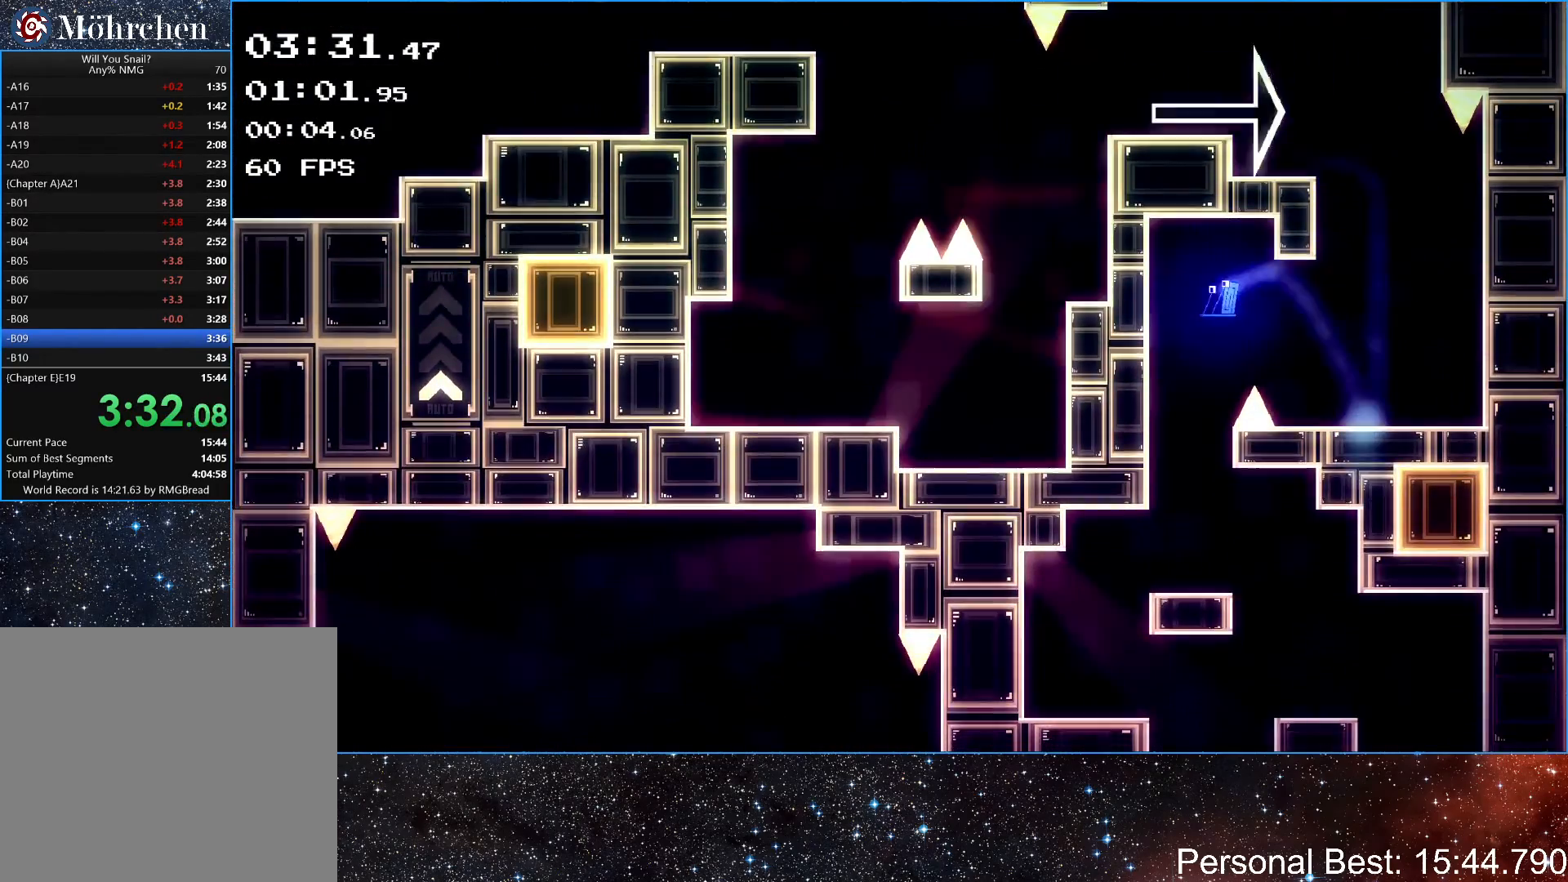
{"keys": ["right"], "events": [[167, "left", "up"], [233, "right", "down"]]}
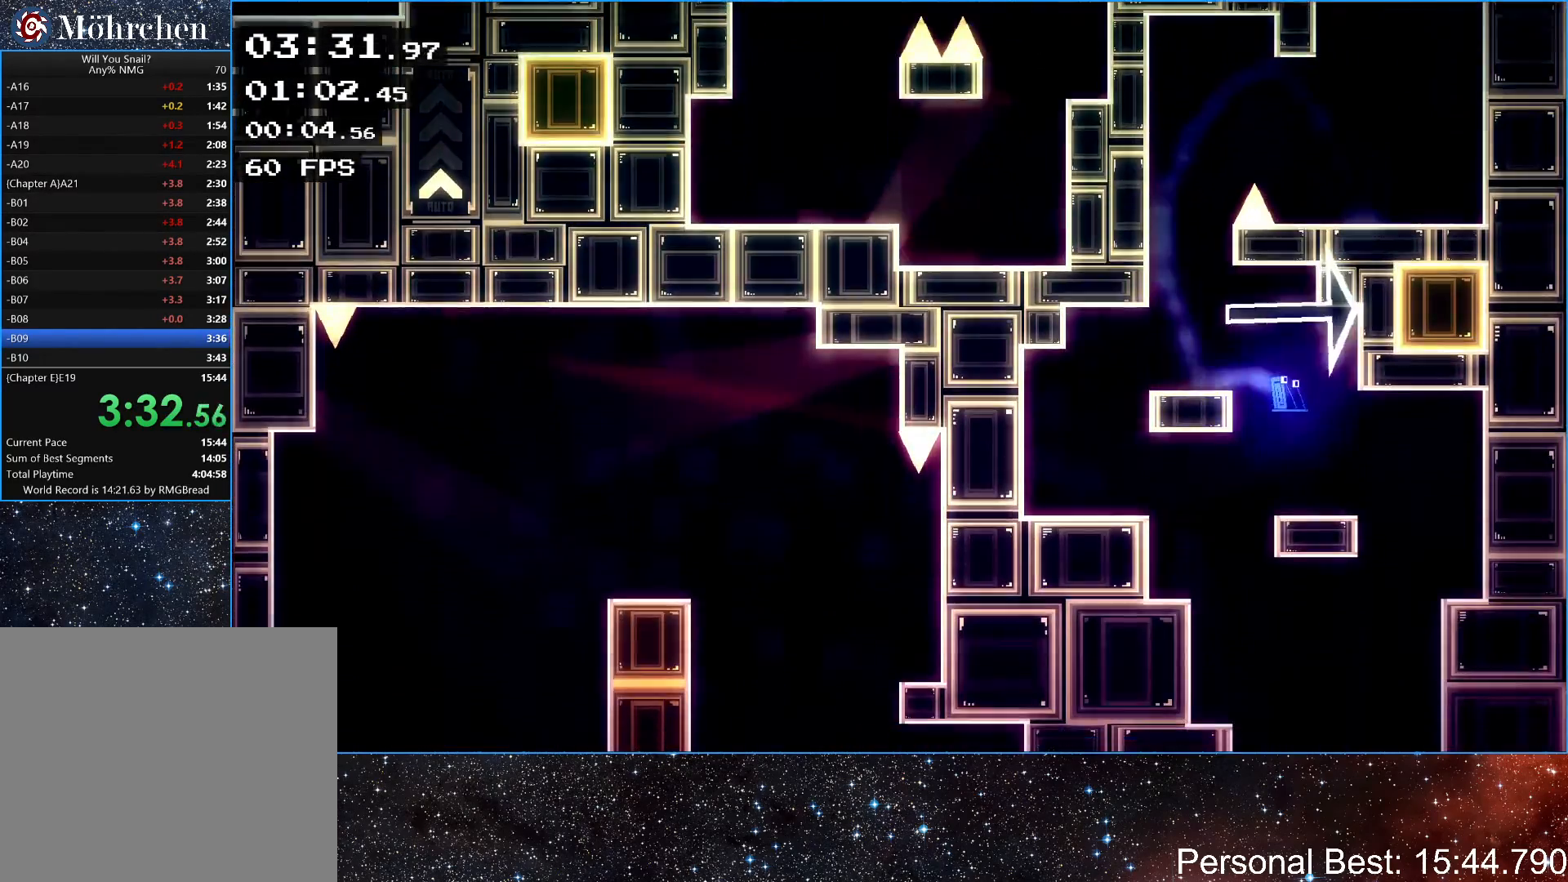
{"keys": ["right"], "events": [[67, "right", "up"], [100, "left", "down"], [333, "left", "up"], [333, "right", "down"]]}
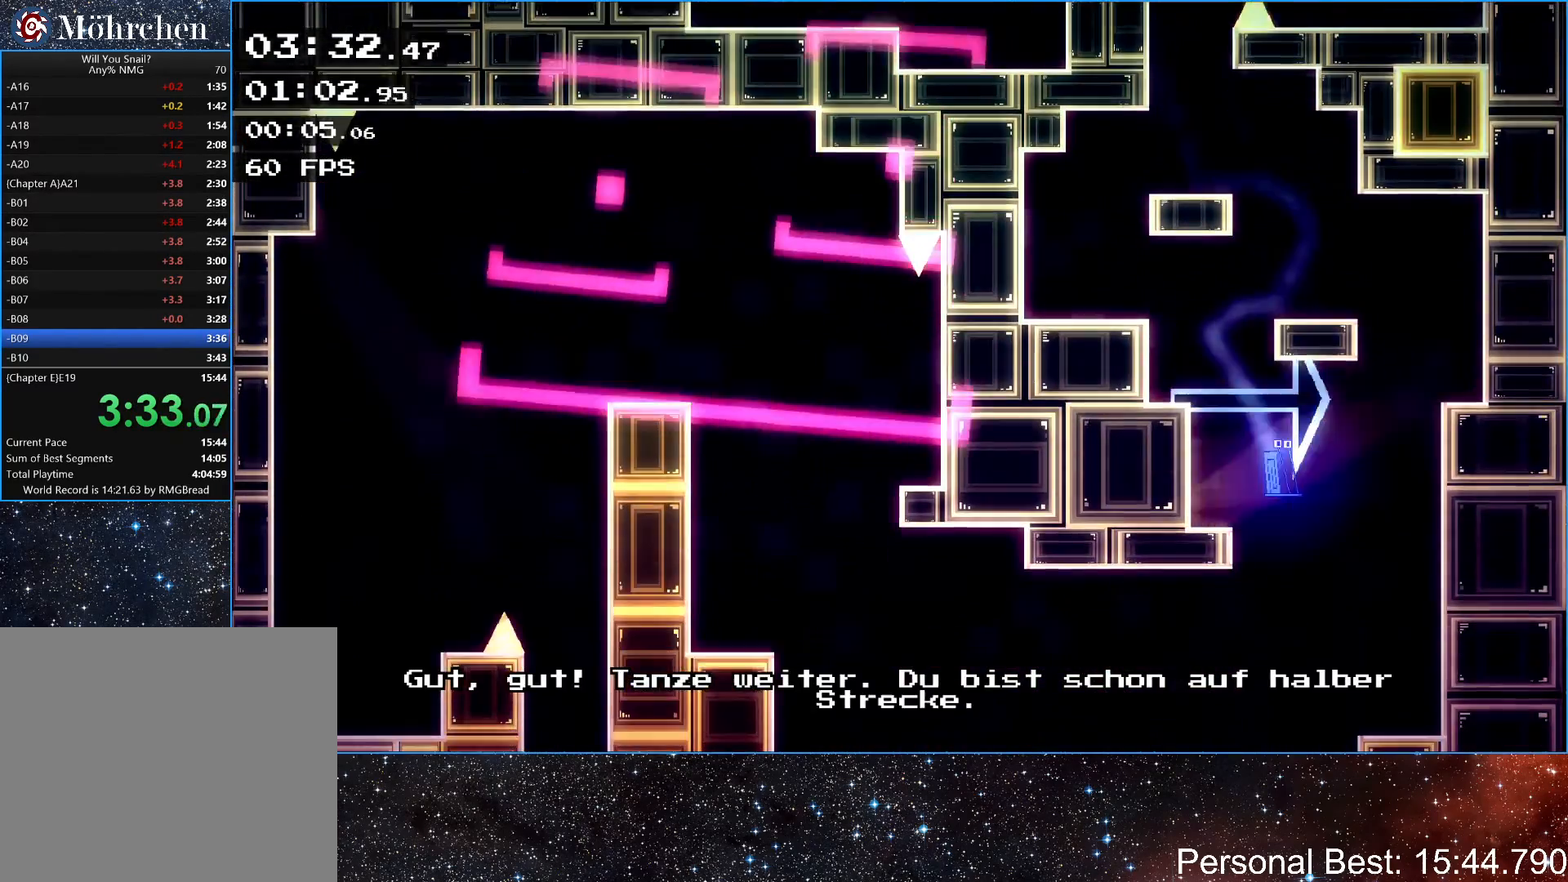
{"keys": ["left"], "events": [[100, "left", "down"], [133, "right", "up"]]}
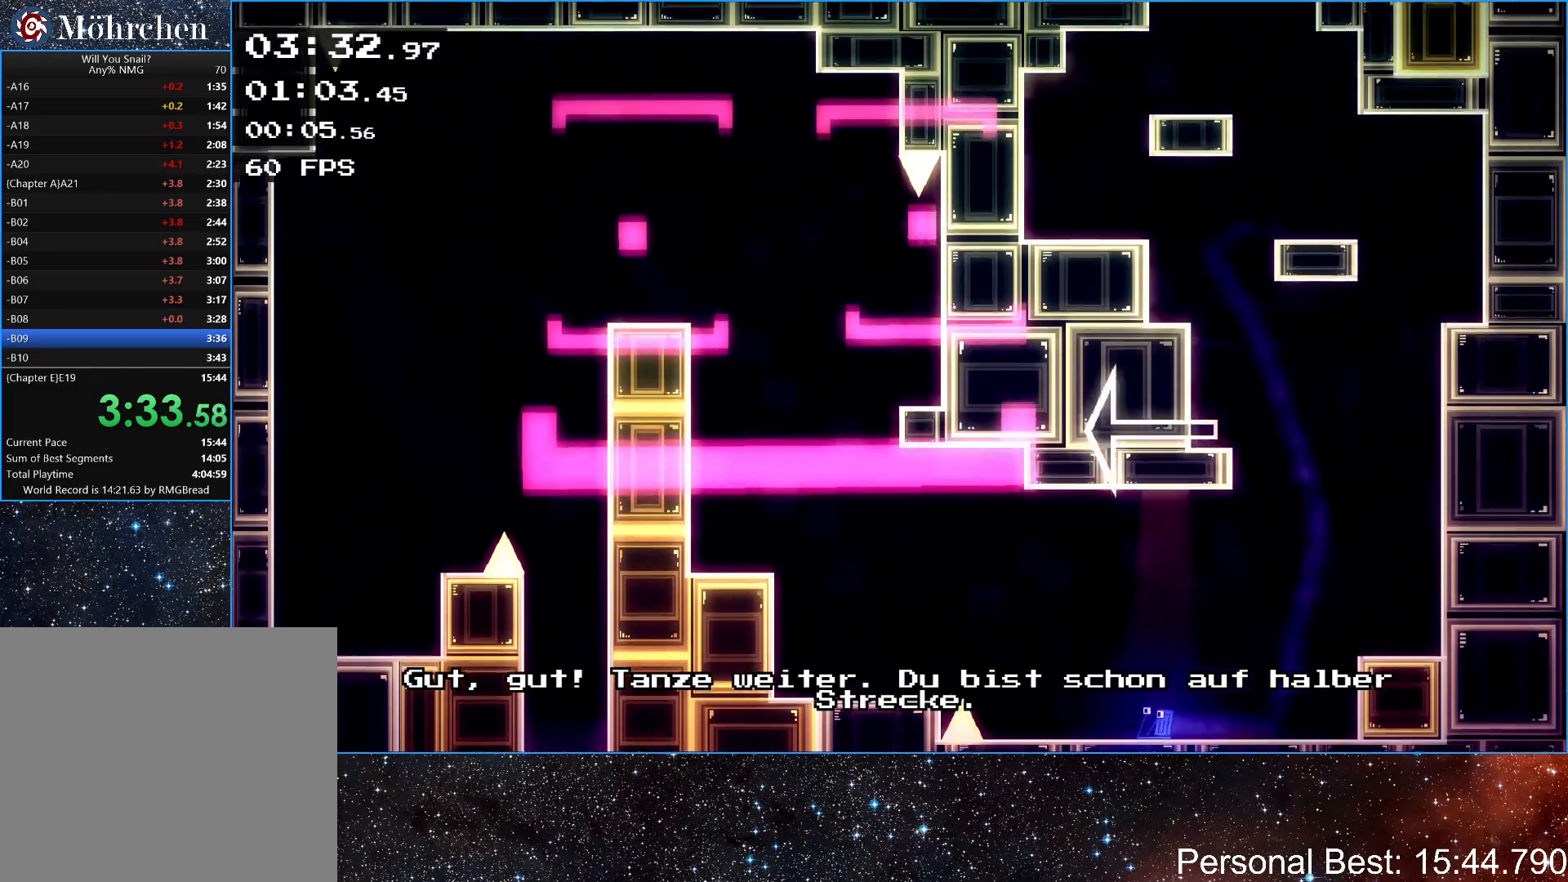
{"keys": ["left"], "events": [[100, "up", "down"], [333, "up", "up"]]}
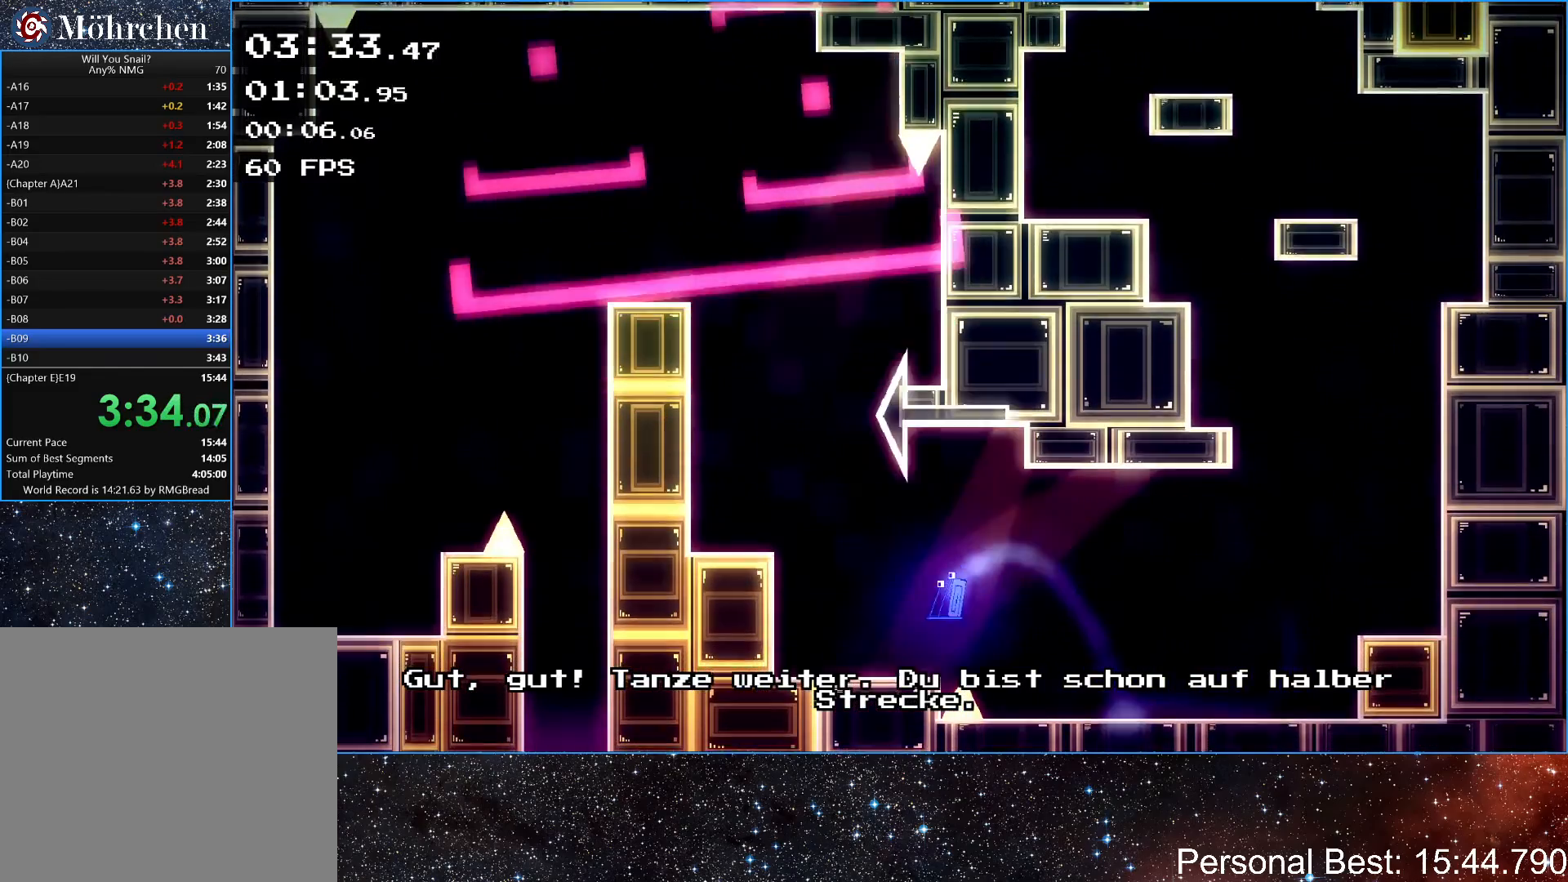
{"keys": ["left"], "events": [[133, "up", "down"], [367, "up", "up"]]}
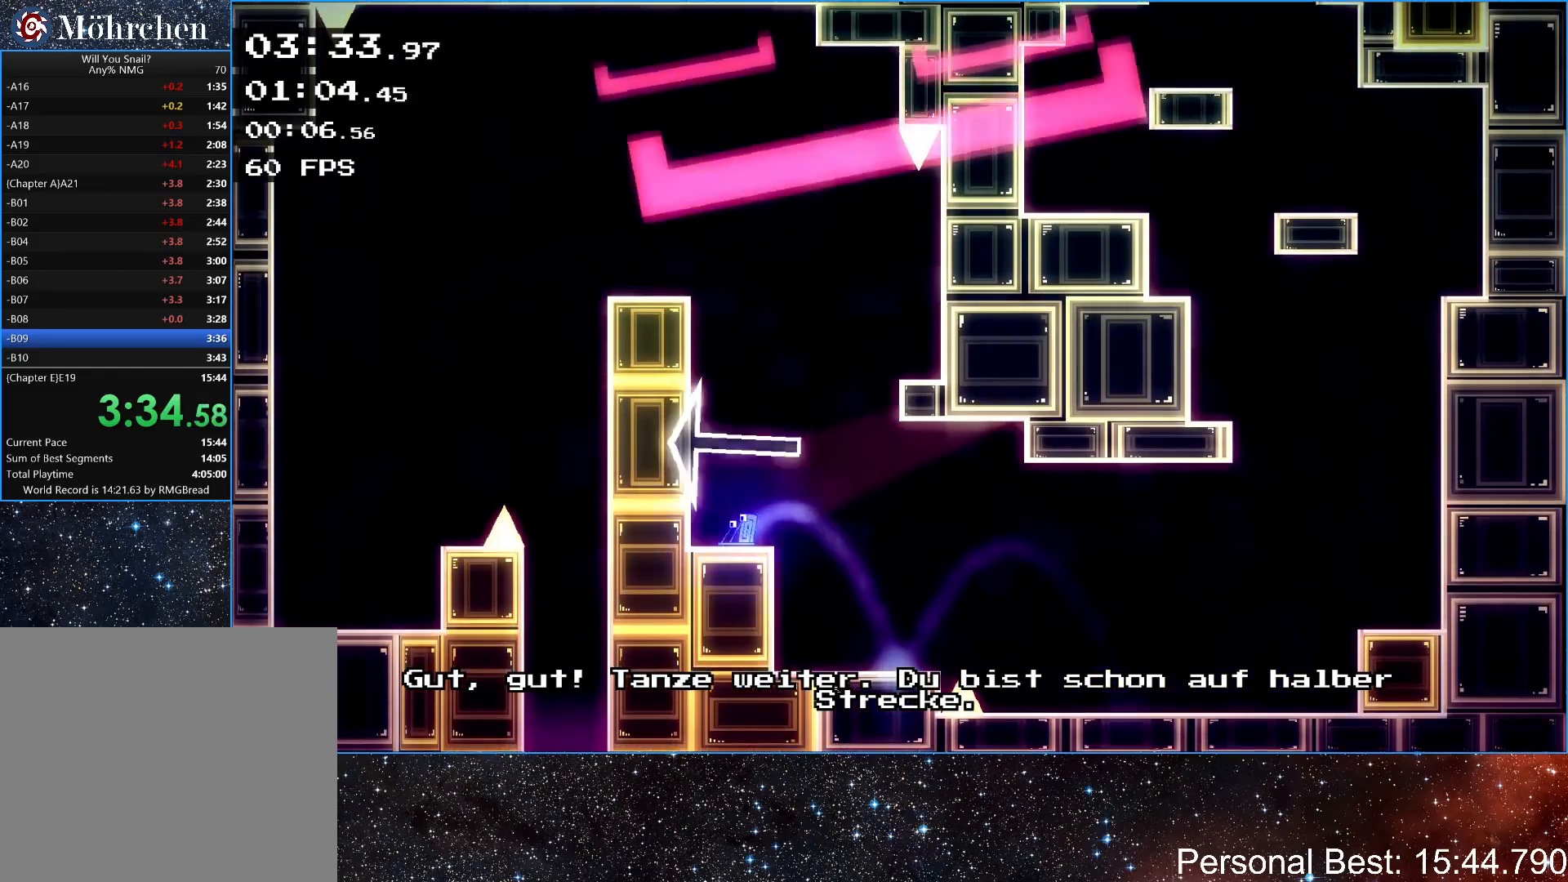
{"keys": ["left", "up"], "events": [[67, "up", "down"], [133, "up", "up"], [233, "up", "down"]]}
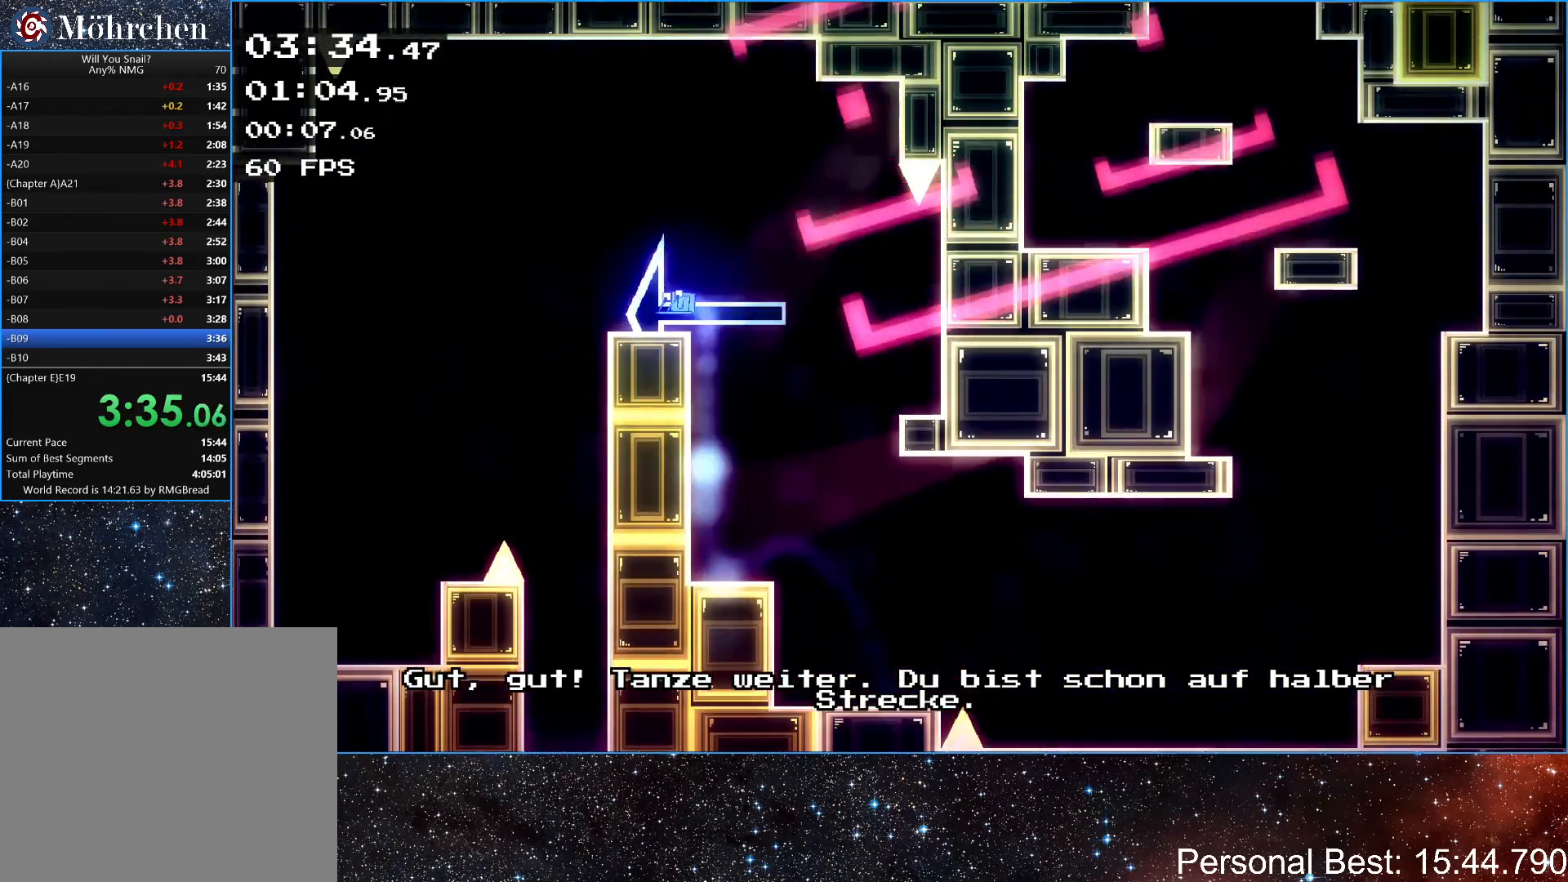
{"keys": ["q", "right"], "events": [[67, "up", "up"], [300, "left", "up"], [300, "right", "down"], [467, "q", "down"]]}
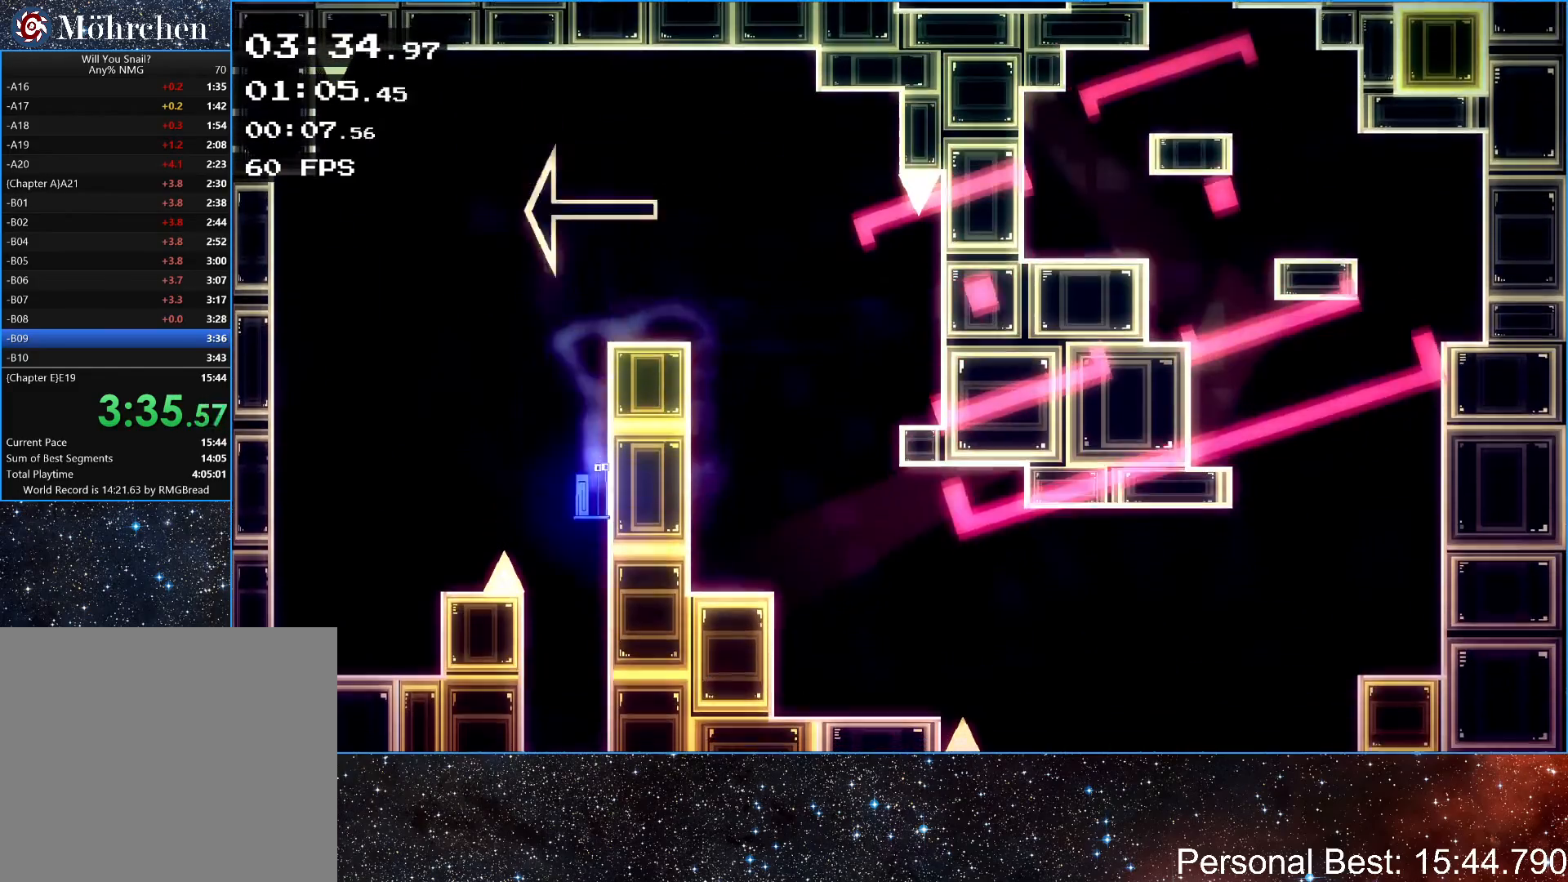
{"keys": ["q", "right"], "events": [[67, "q", "up"], [167, "q", "down"], [200, "q", "up"], [333, "q", "down"], [367, "q", "up"], [467, "q", "down"]]}
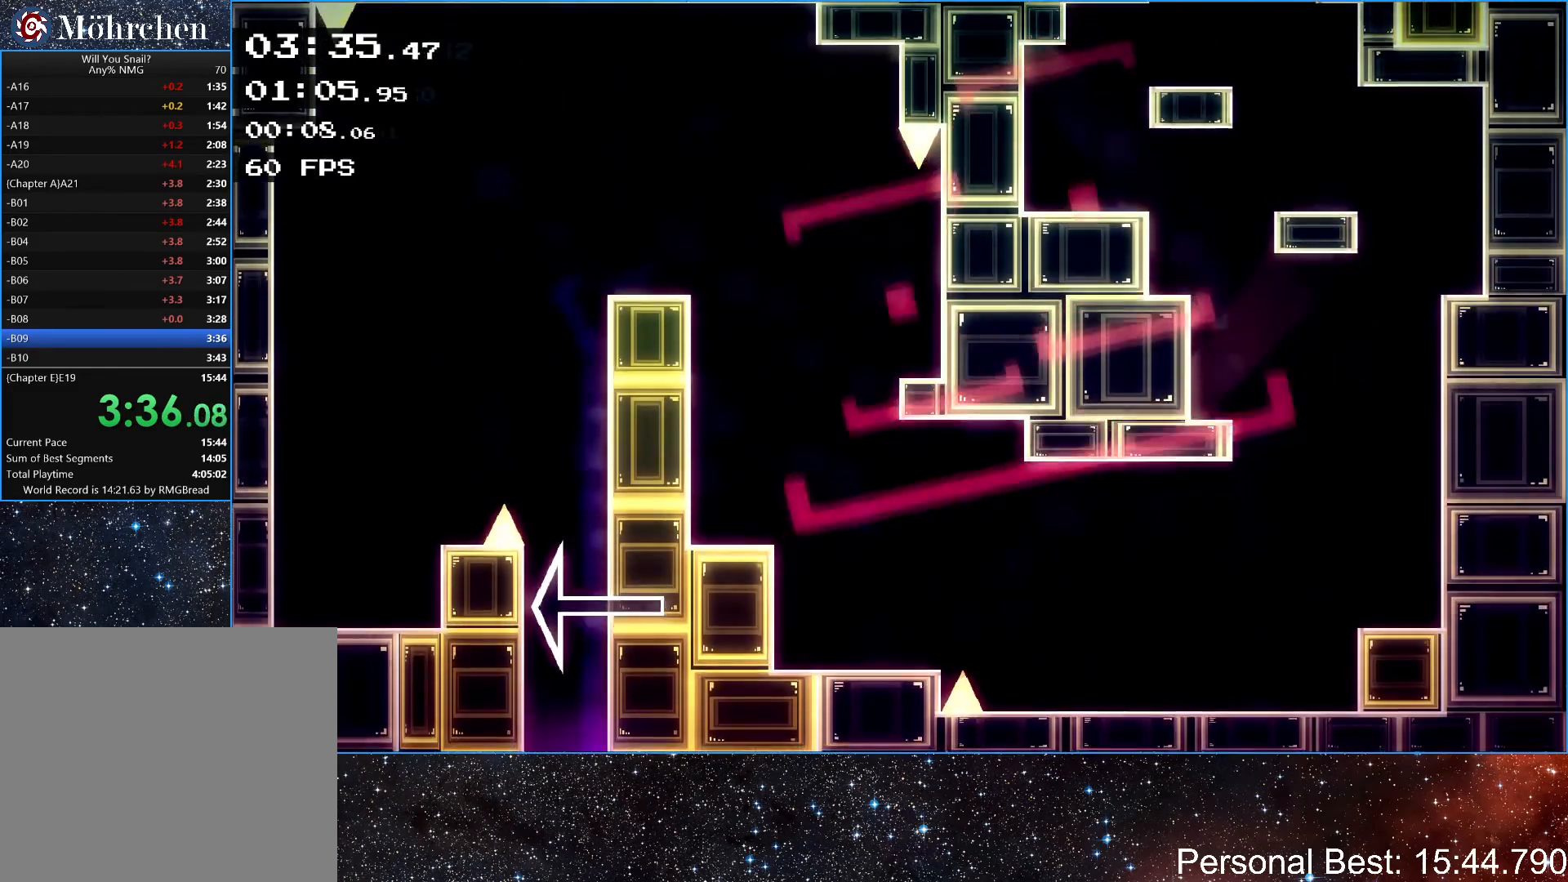
{"keys": ["right"], "events": [[33, "q", "up"], [133, "q", "down"], [200, "q", "up"], [300, "q", "down"], [367, "q", "up"], [467, "q", "down"], [500, "q", "up"]]}
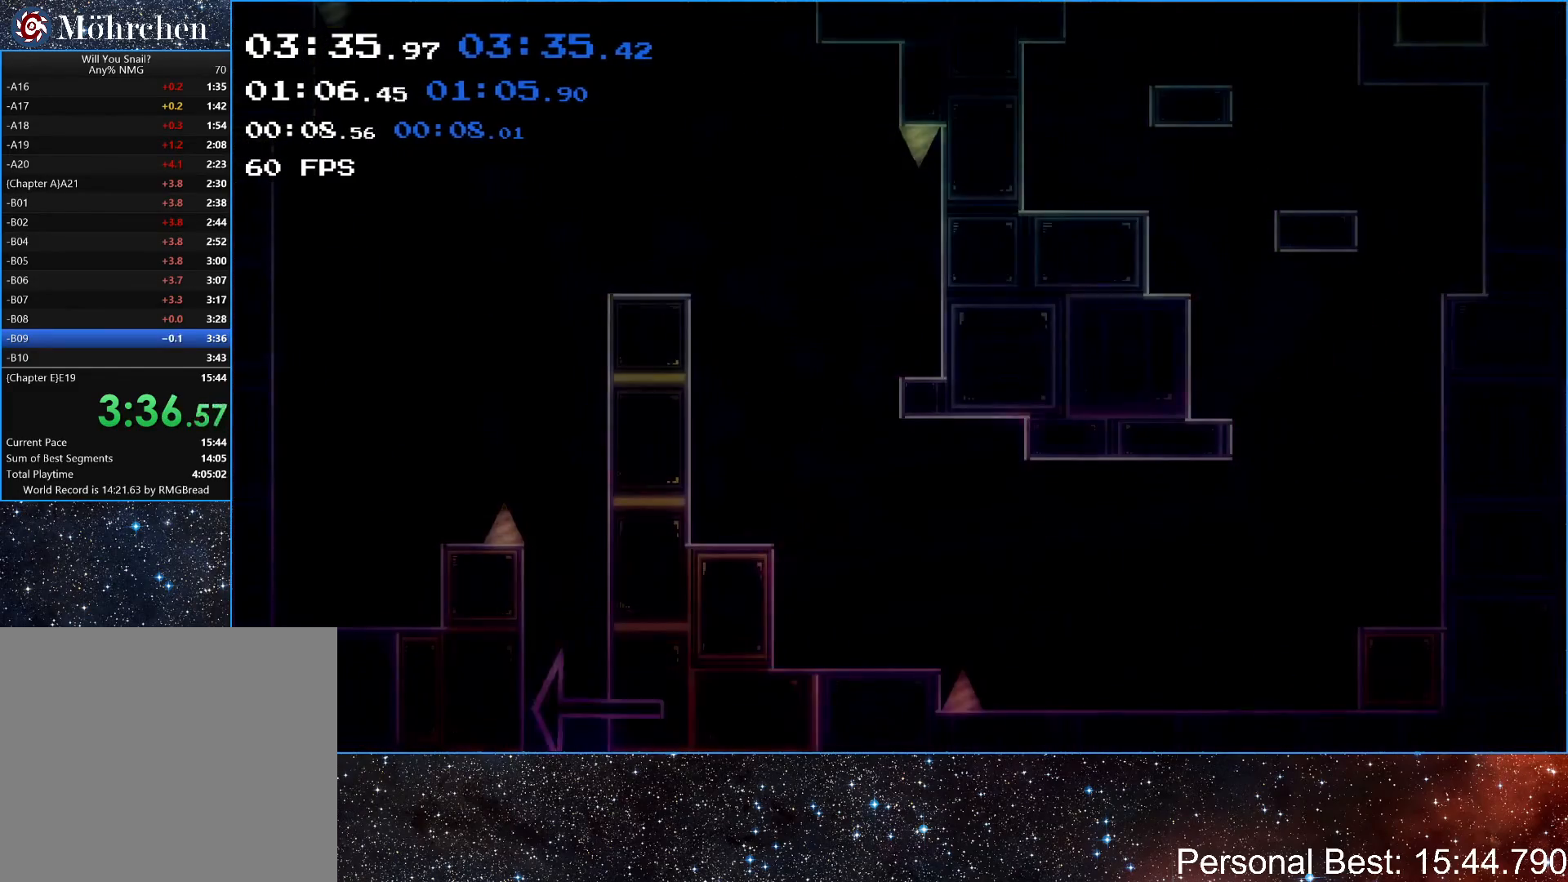
{"keys": ["right"], "events": [[133, "q", "down"], [167, "q", "up"], [267, "q", "down"], [333, "q", "up"]]}
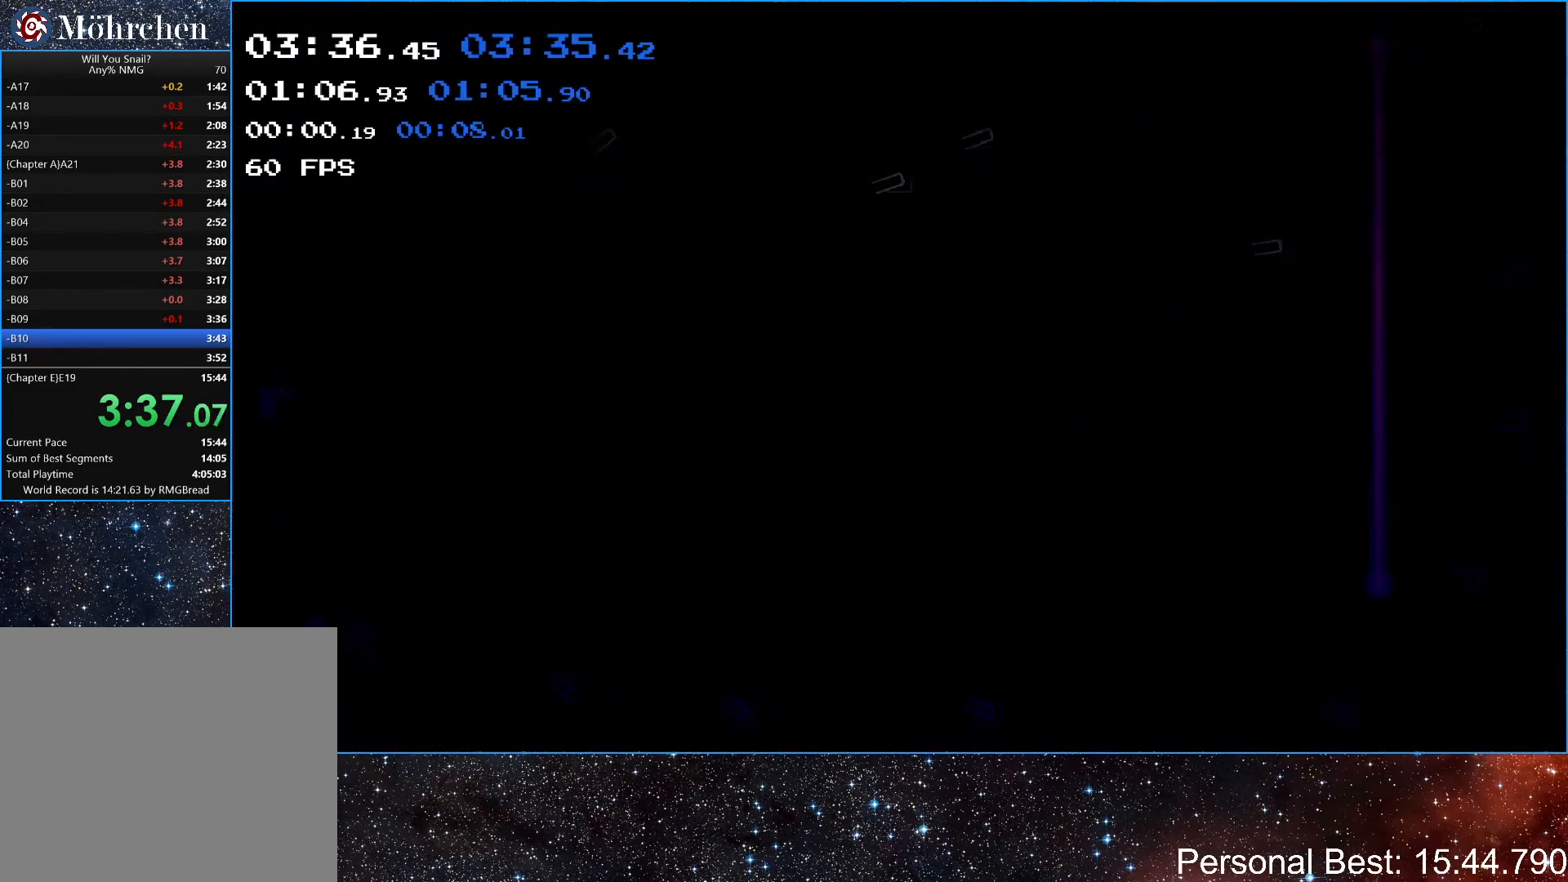
{"keys": ["q", "right"], "events": [[300, "q", "down"], [333, "q", "up"], [467, "q", "down"]]}
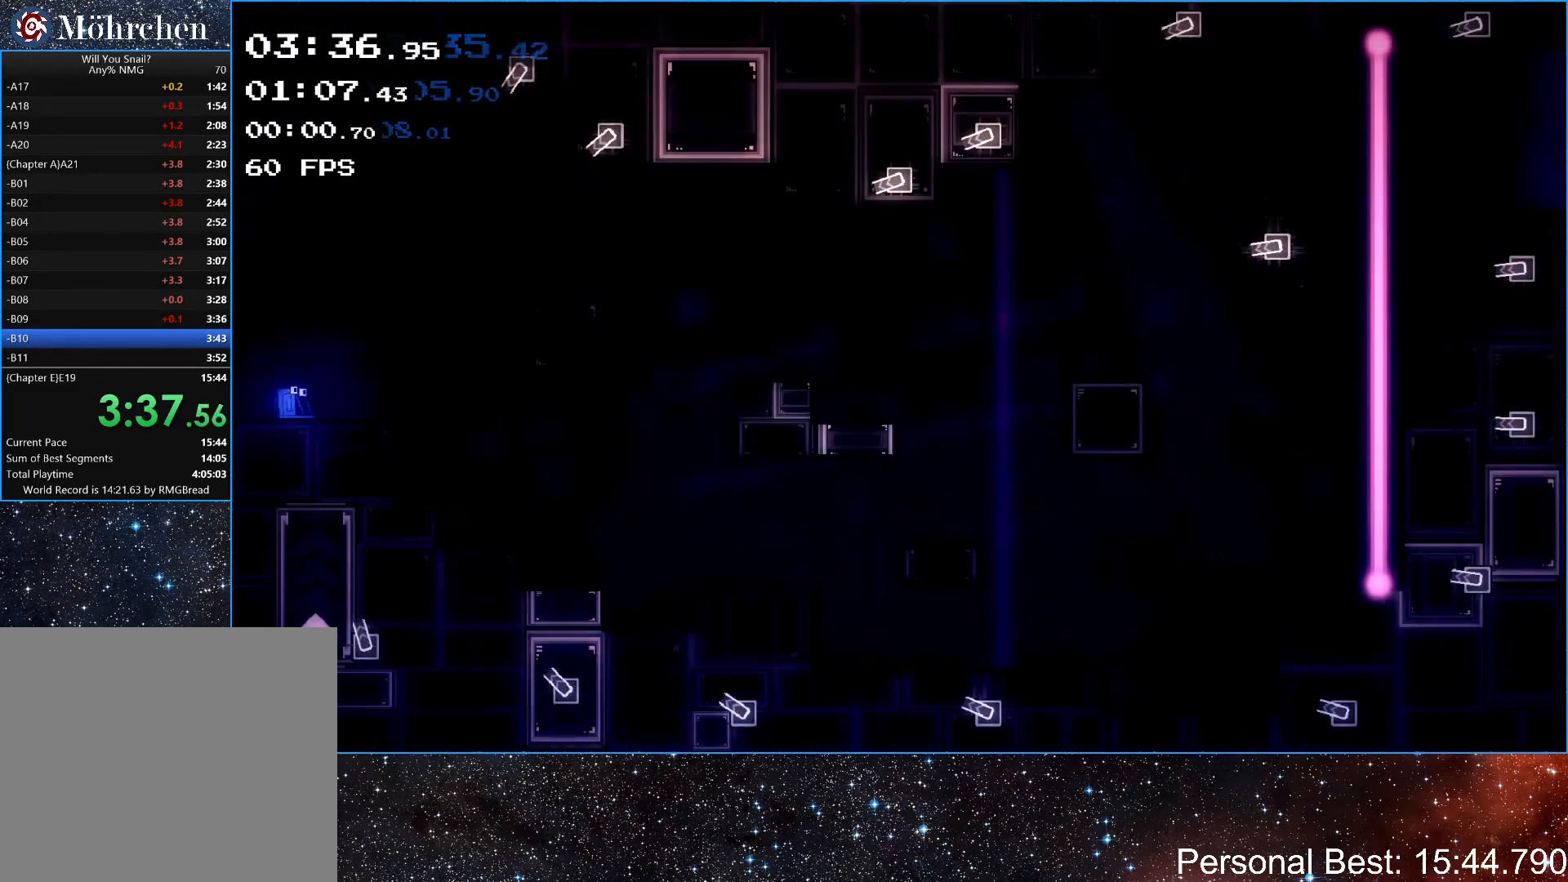
{"keys": ["right"], "events": [[67, "q", "up"]]}
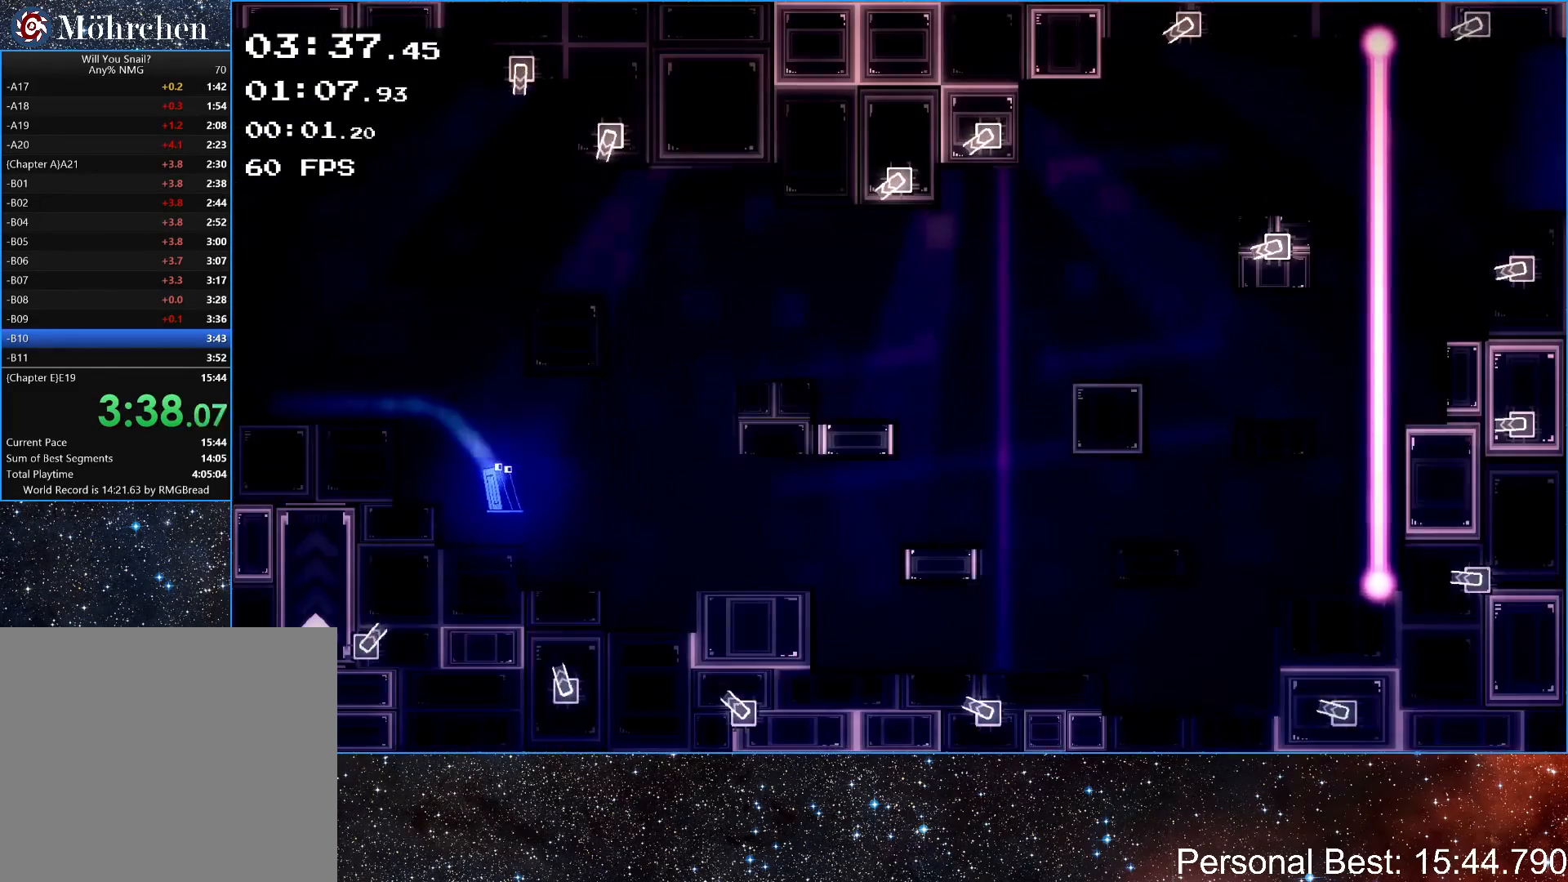
{"keys": ["right"], "events": [[67, "up", "down"], [167, "up", "up"]]}
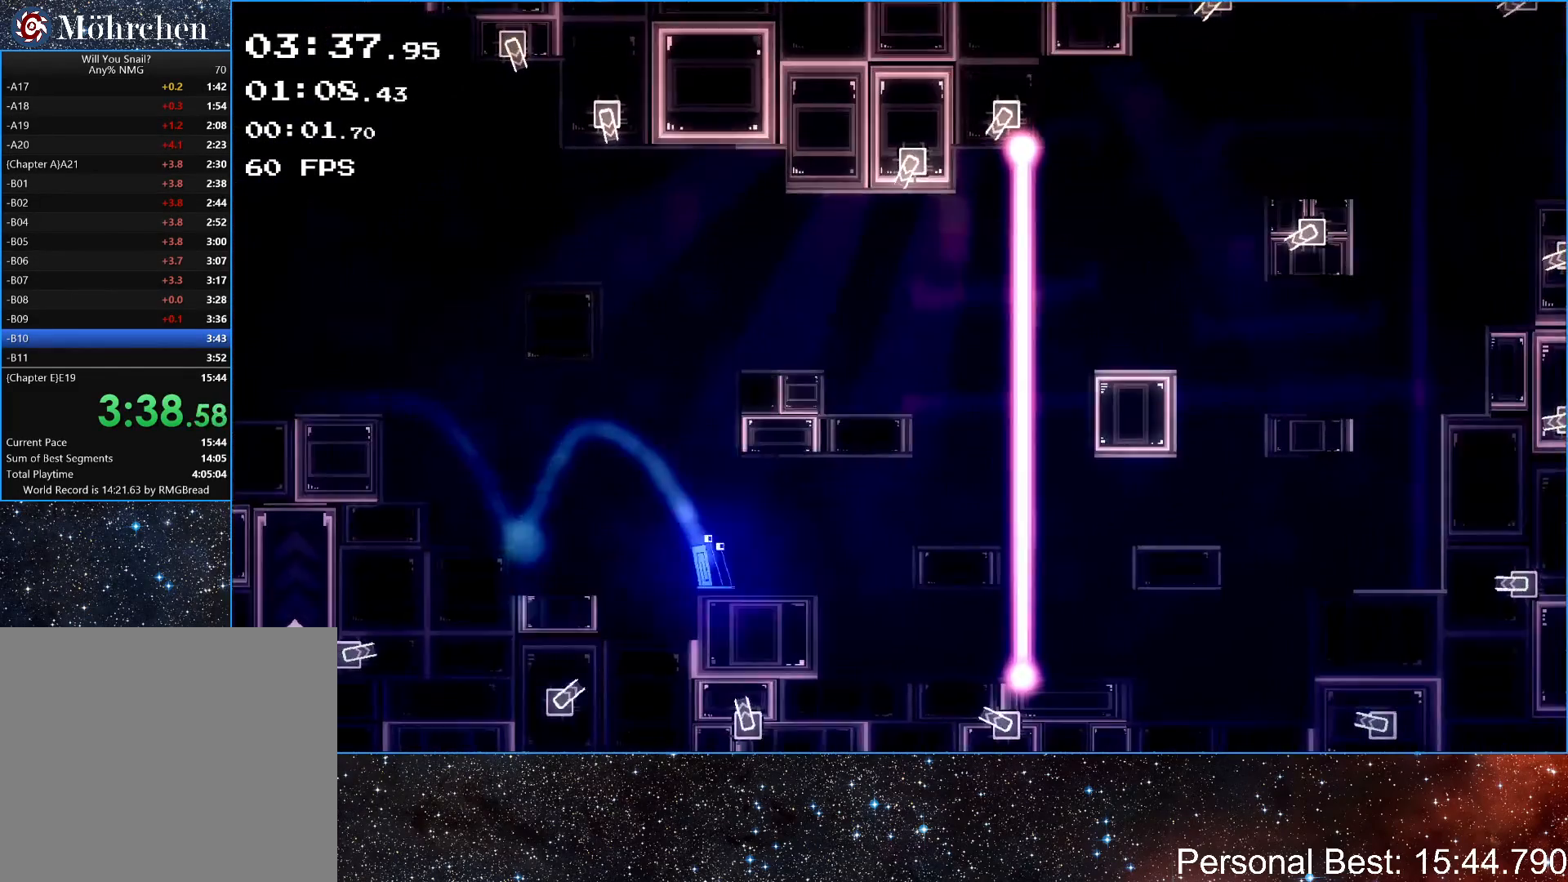
{"keys": ["right"], "events": [[133, "up", "down"], [267, "up", "up"]]}
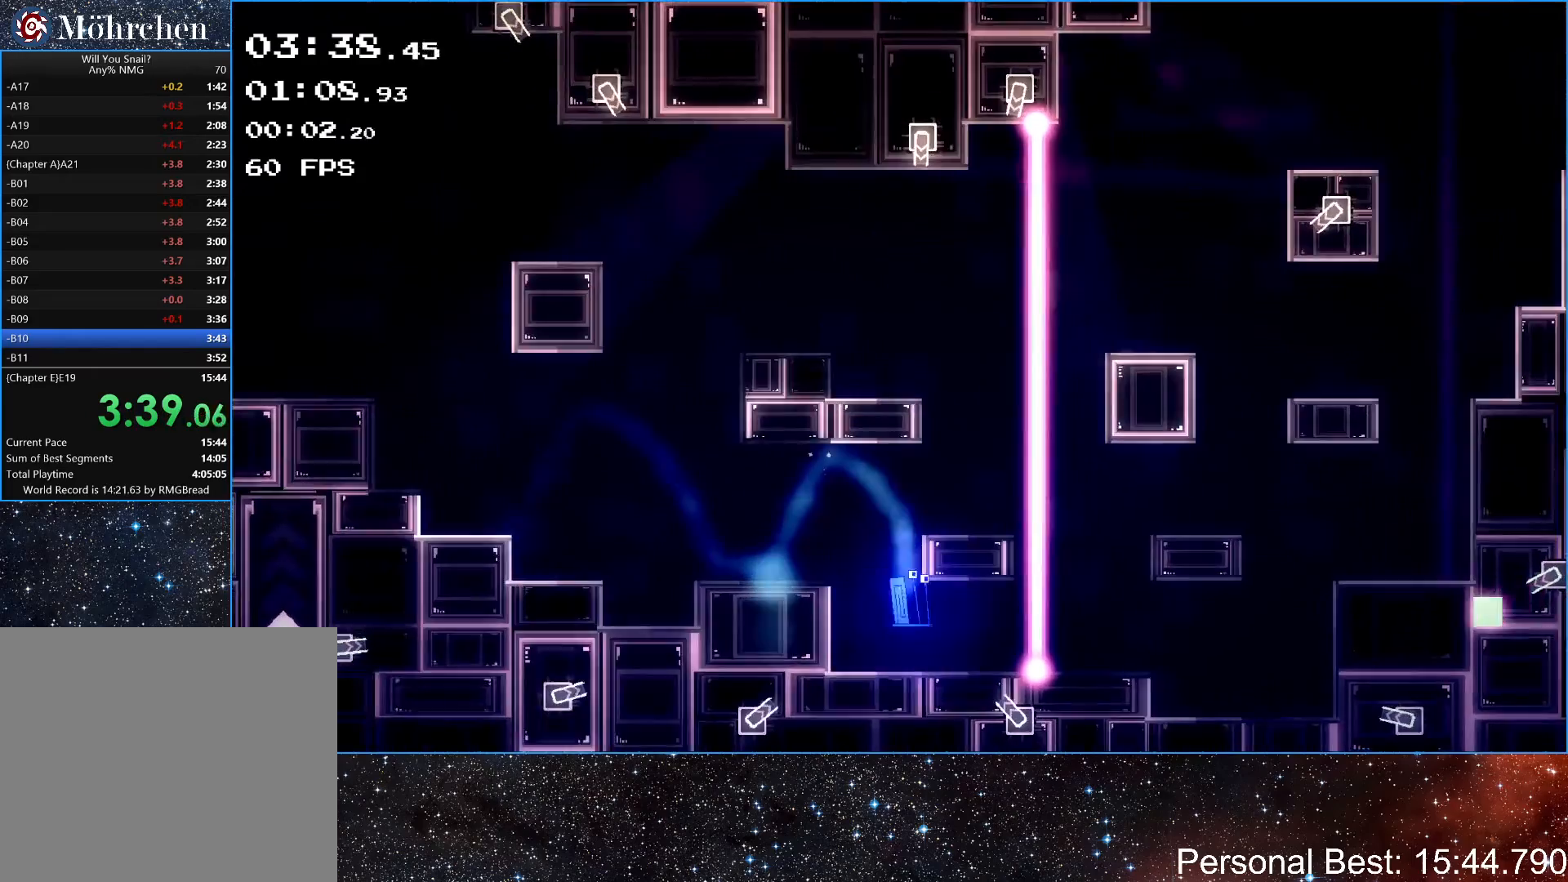
{"keys": ["left"], "events": [[33, "right", "up"], [500, "left", "down"]]}
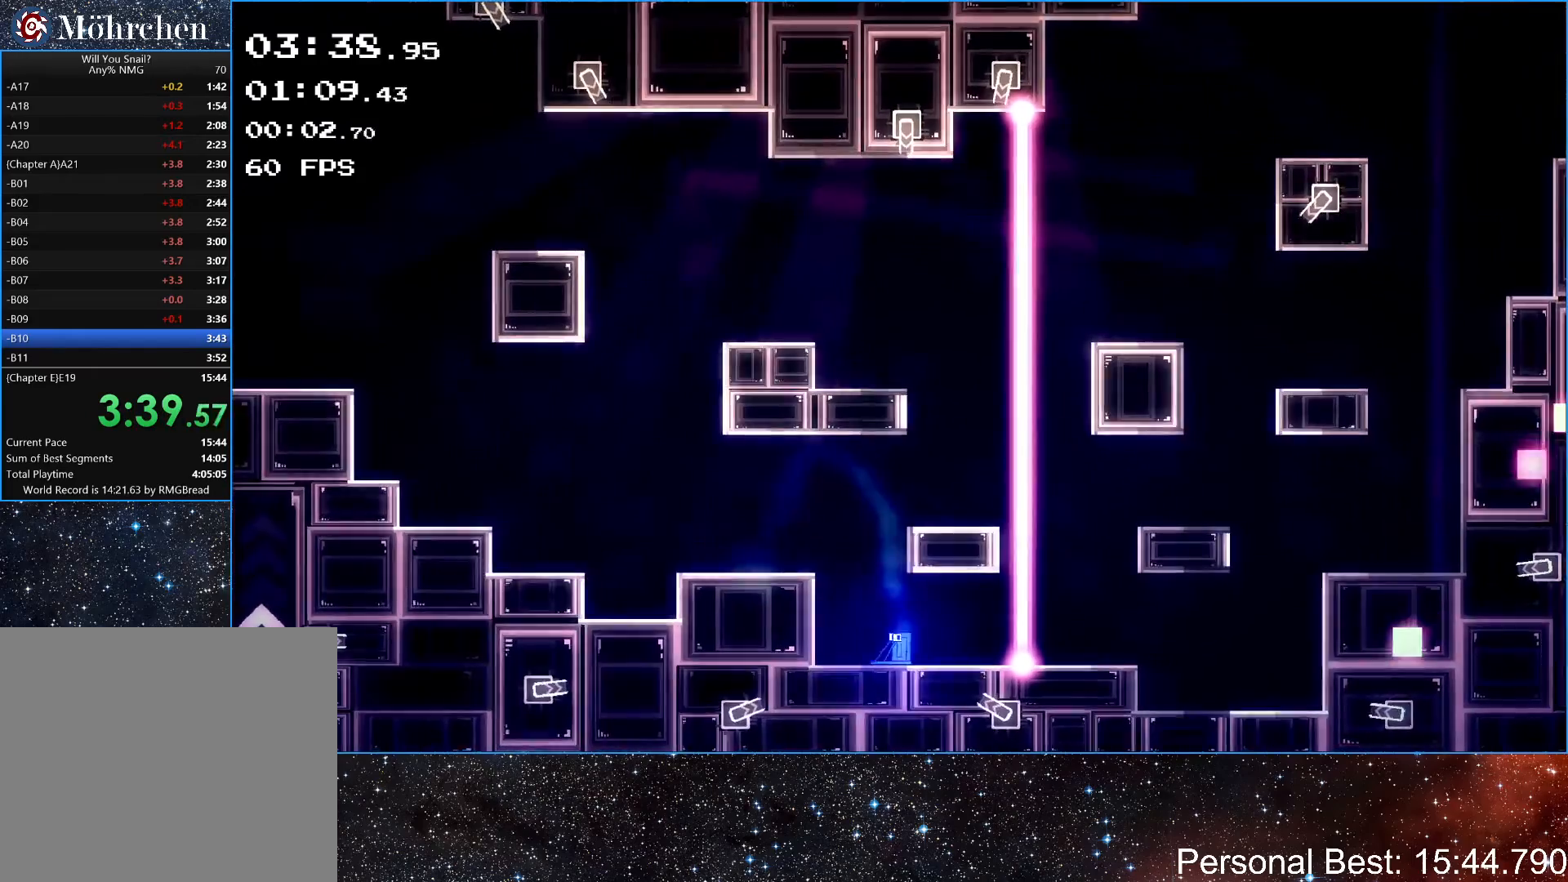
{"keys": ["right"], "events": [[133, "up", "down"], [167, "left", "up"], [267, "right", "down"], [467, "up", "up"]]}
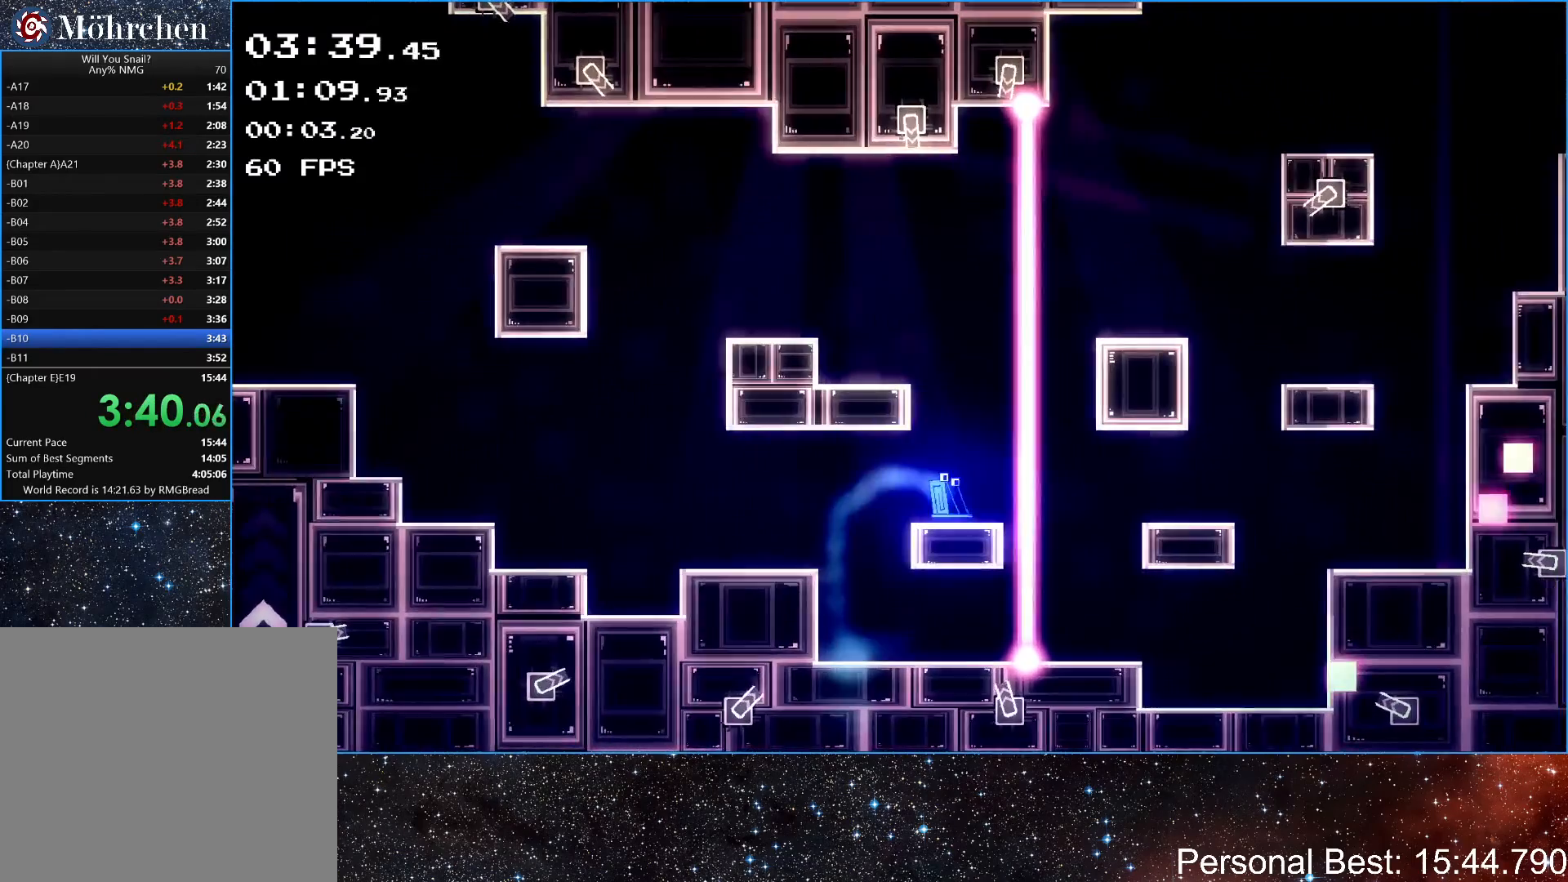
{"keys": [], "events": [[33, "right", "up"], [367, "right", "down"], [367, "up", "down"], [500, "right", "up"], [500, "up", "up"]]}
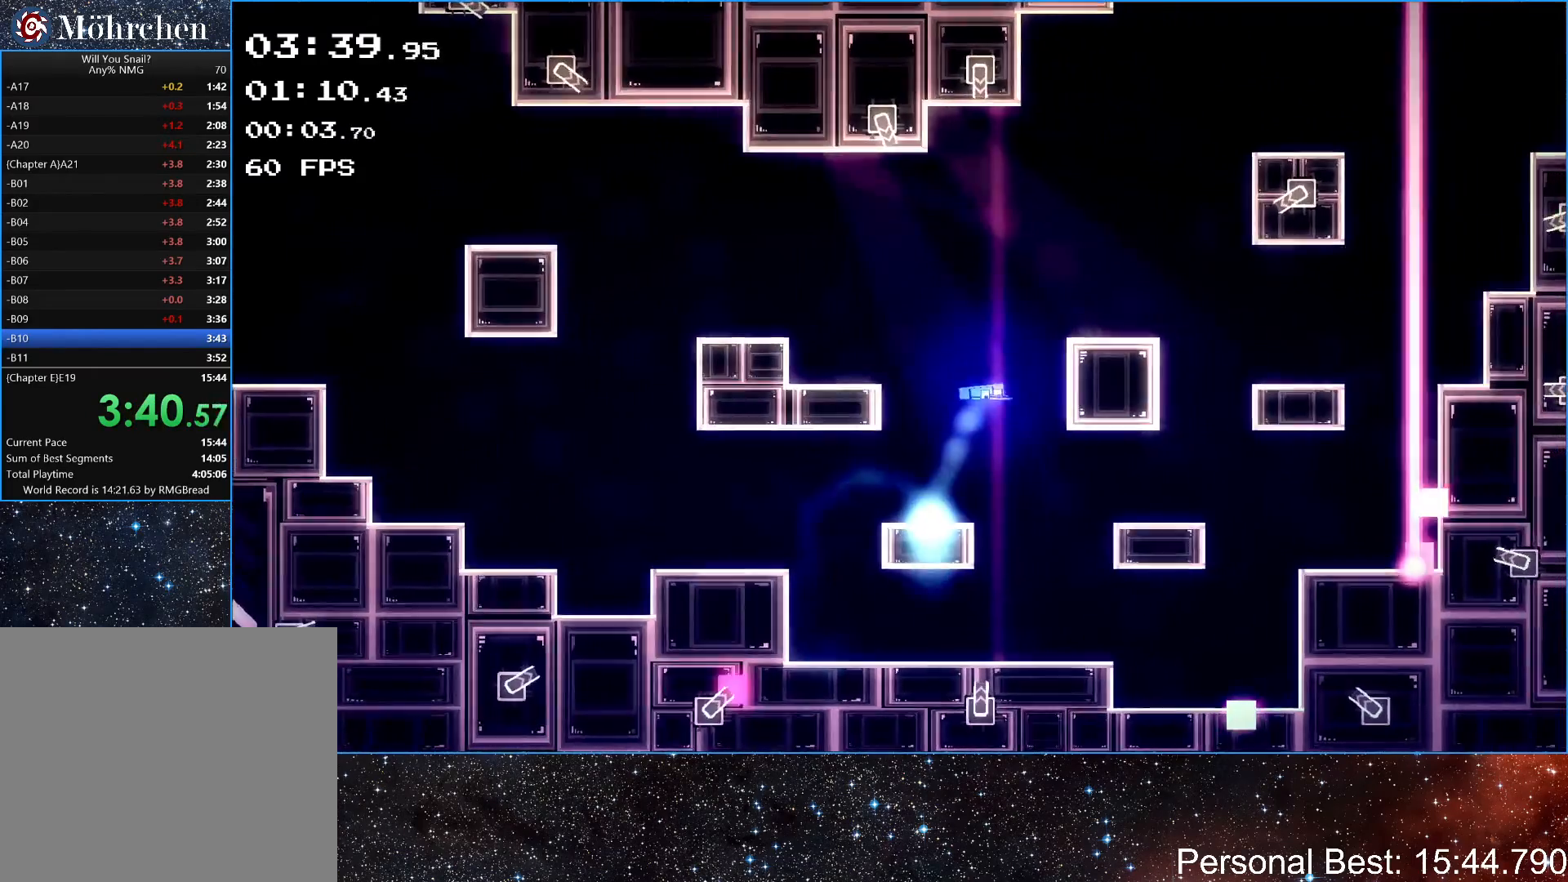
{"keys": [], "events": [[100, "right", "down"], [100, "up", "down"], [267, "up", "up"], [400, "right", "up"]]}
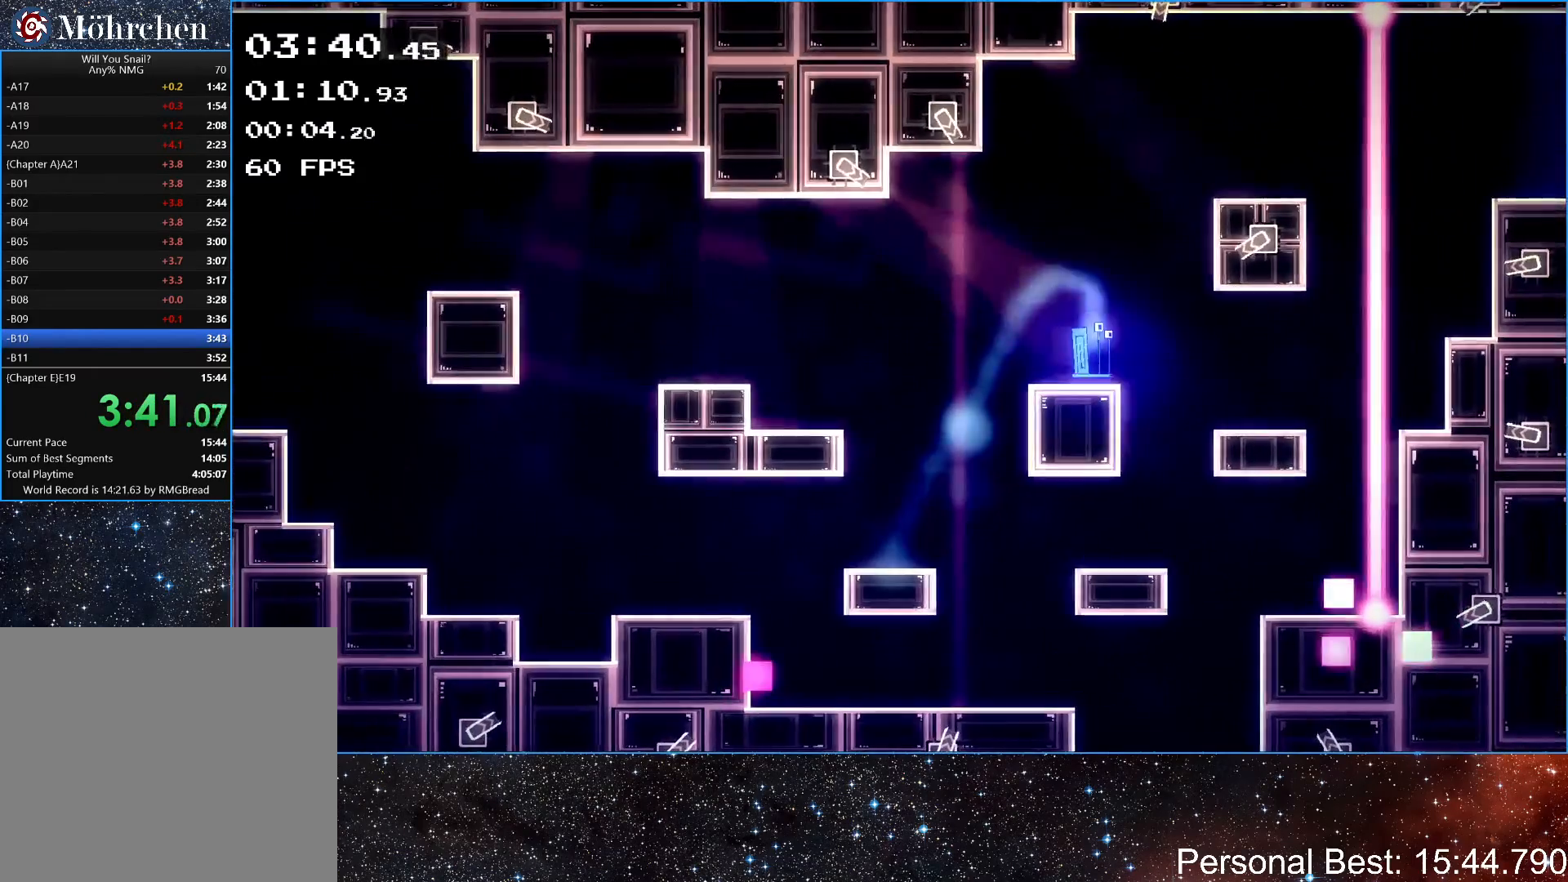
{"keys": ["right"], "events": [[67, "right", "down"], [67, "up", "down"], [200, "right", "up"], [200, "up", "up"], [267, "right", "down"], [300, "up", "down"], [467, "up", "up"]]}
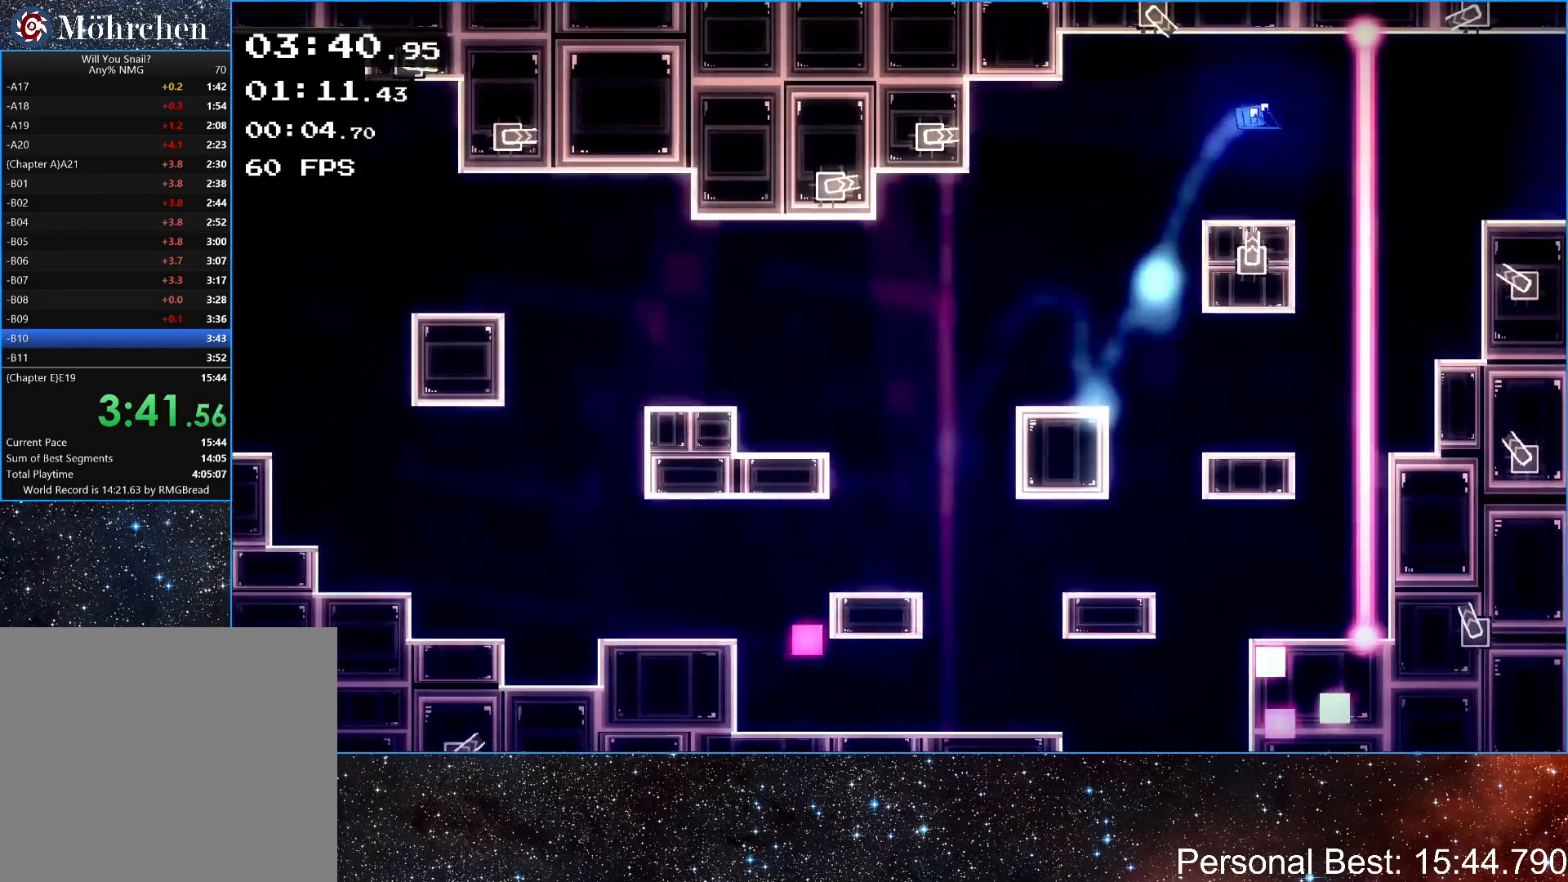
{"keys": [], "events": [[33, "right", "up"]]}
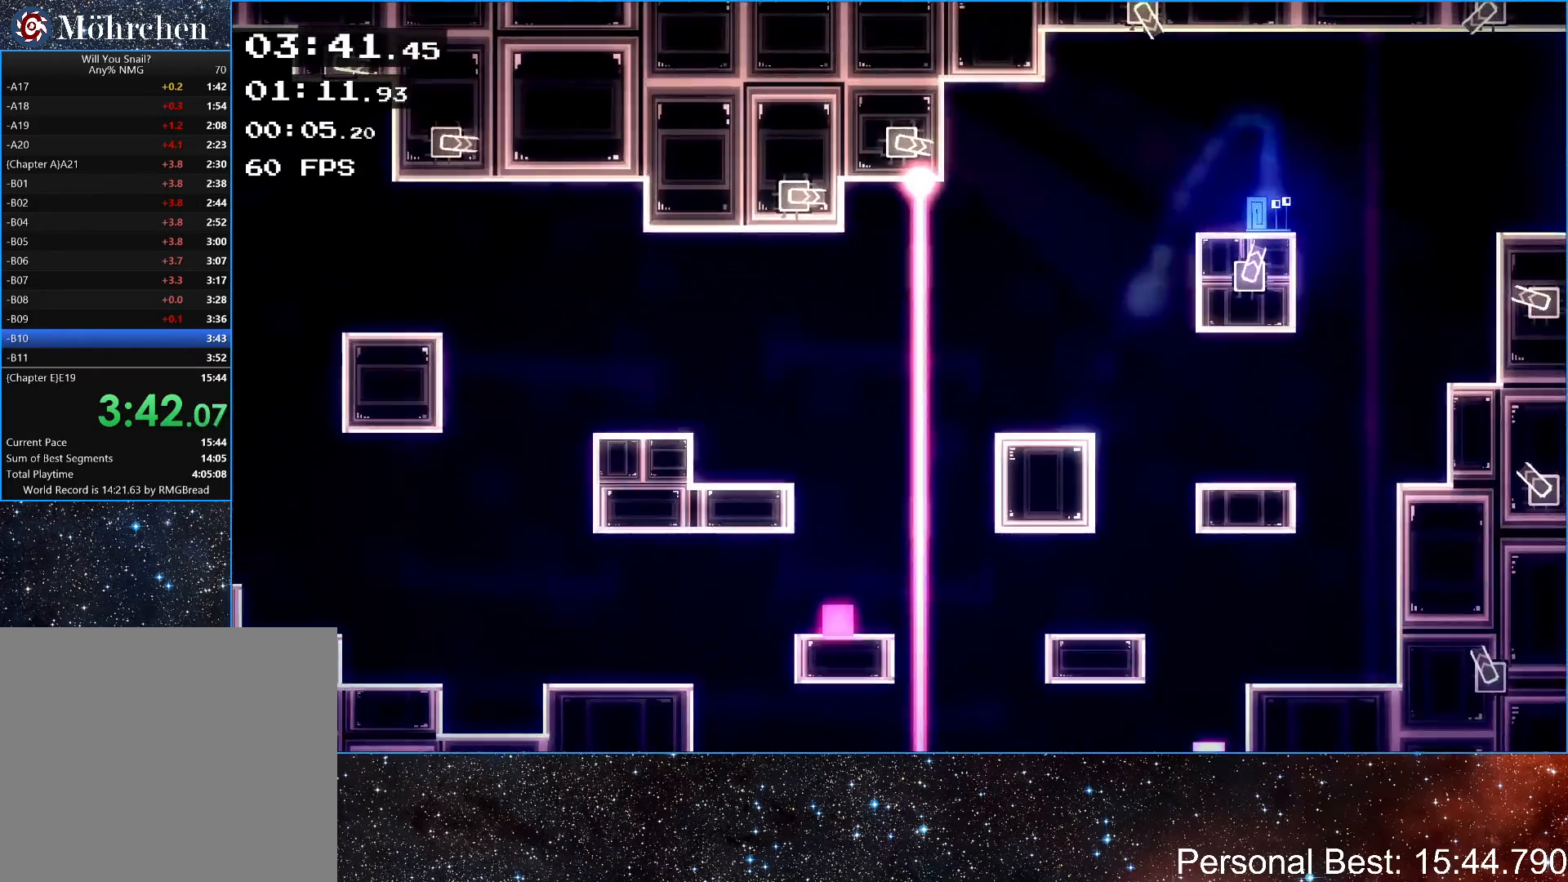
{"keys": ["right"], "events": [[67, "right", "down"], [100, "up", "down"], [267, "up", "up"]]}
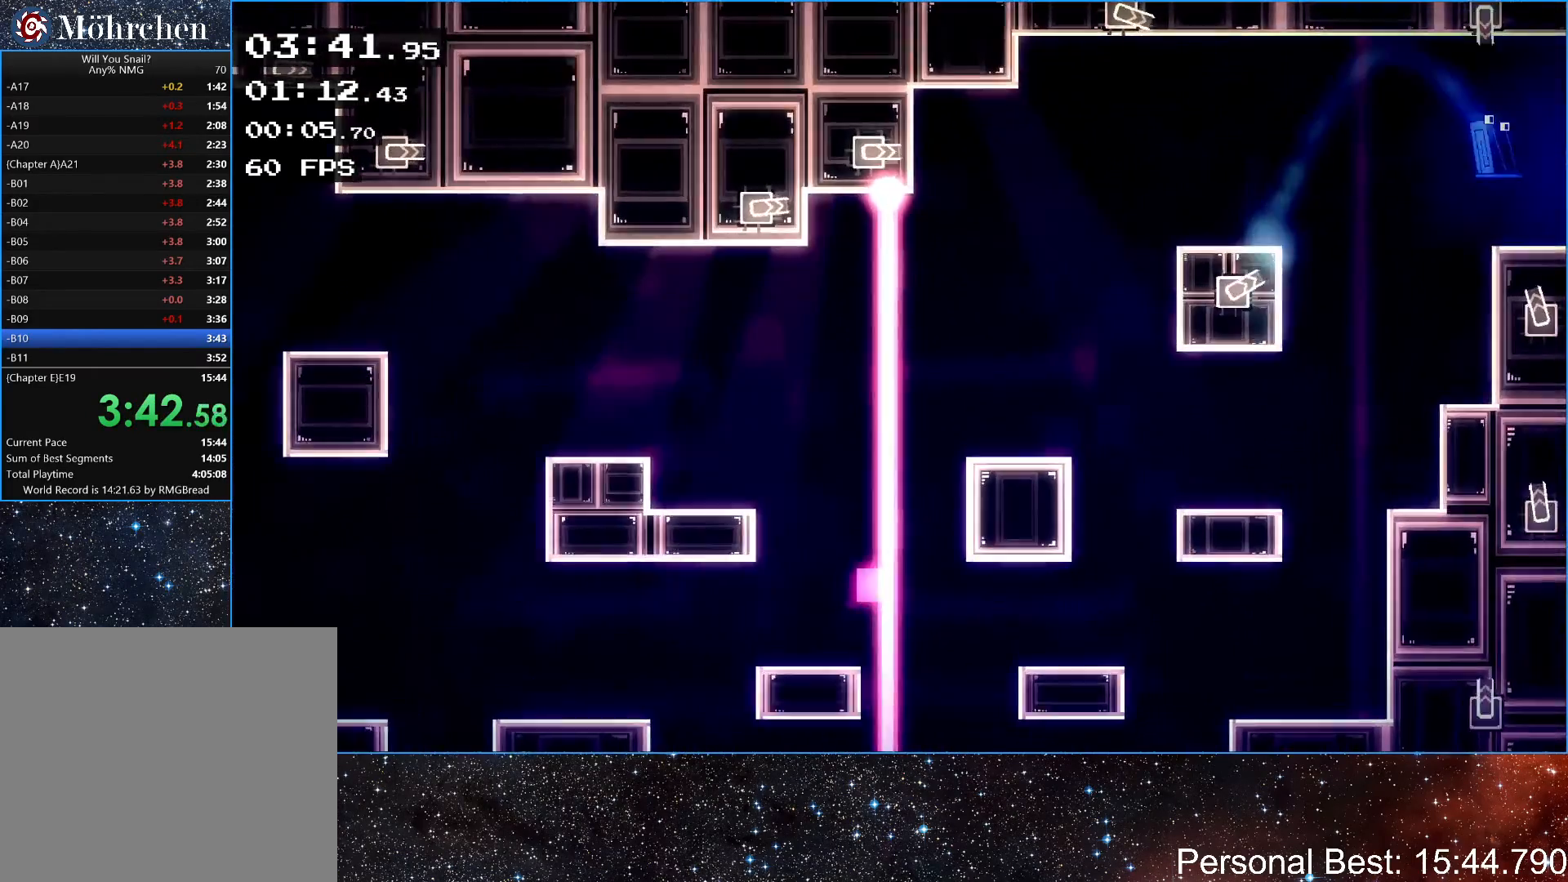
{"keys": ["q", "right"], "events": [[33, "up", "down"], [200, "up", "up"], [233, "up", "down"], [333, "q", "down"], [367, "up", "up"], [400, "q", "up"], [500, "q", "down"]]}
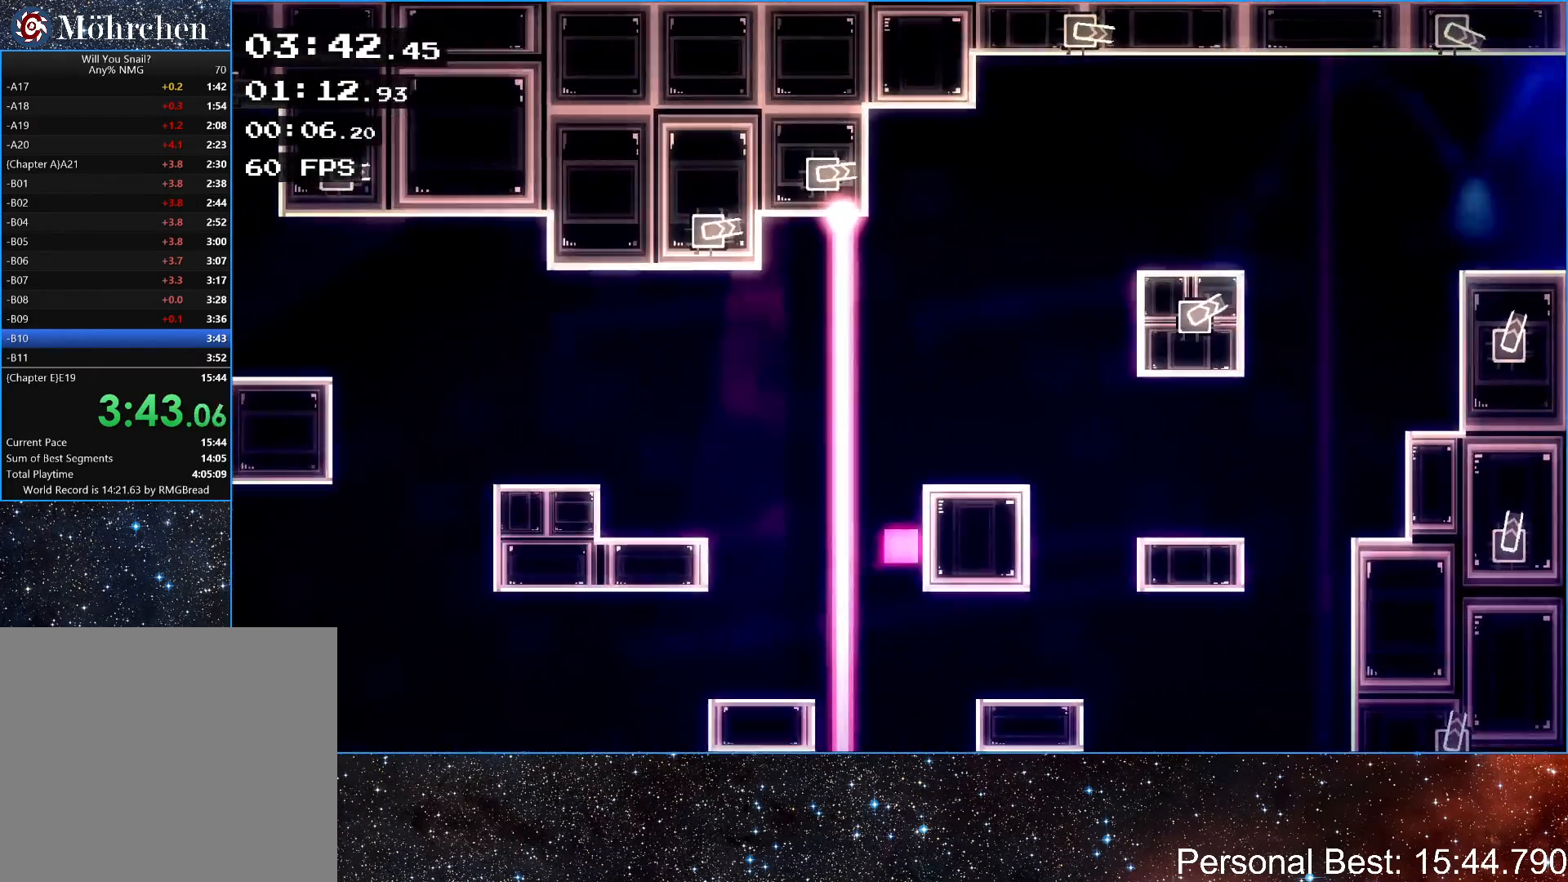
{"keys": ["q", "right"], "events": [[67, "q", "up"], [167, "q", "down"], [233, "q", "up"], [300, "q", "down"], [400, "q", "up"], [467, "q", "down"]]}
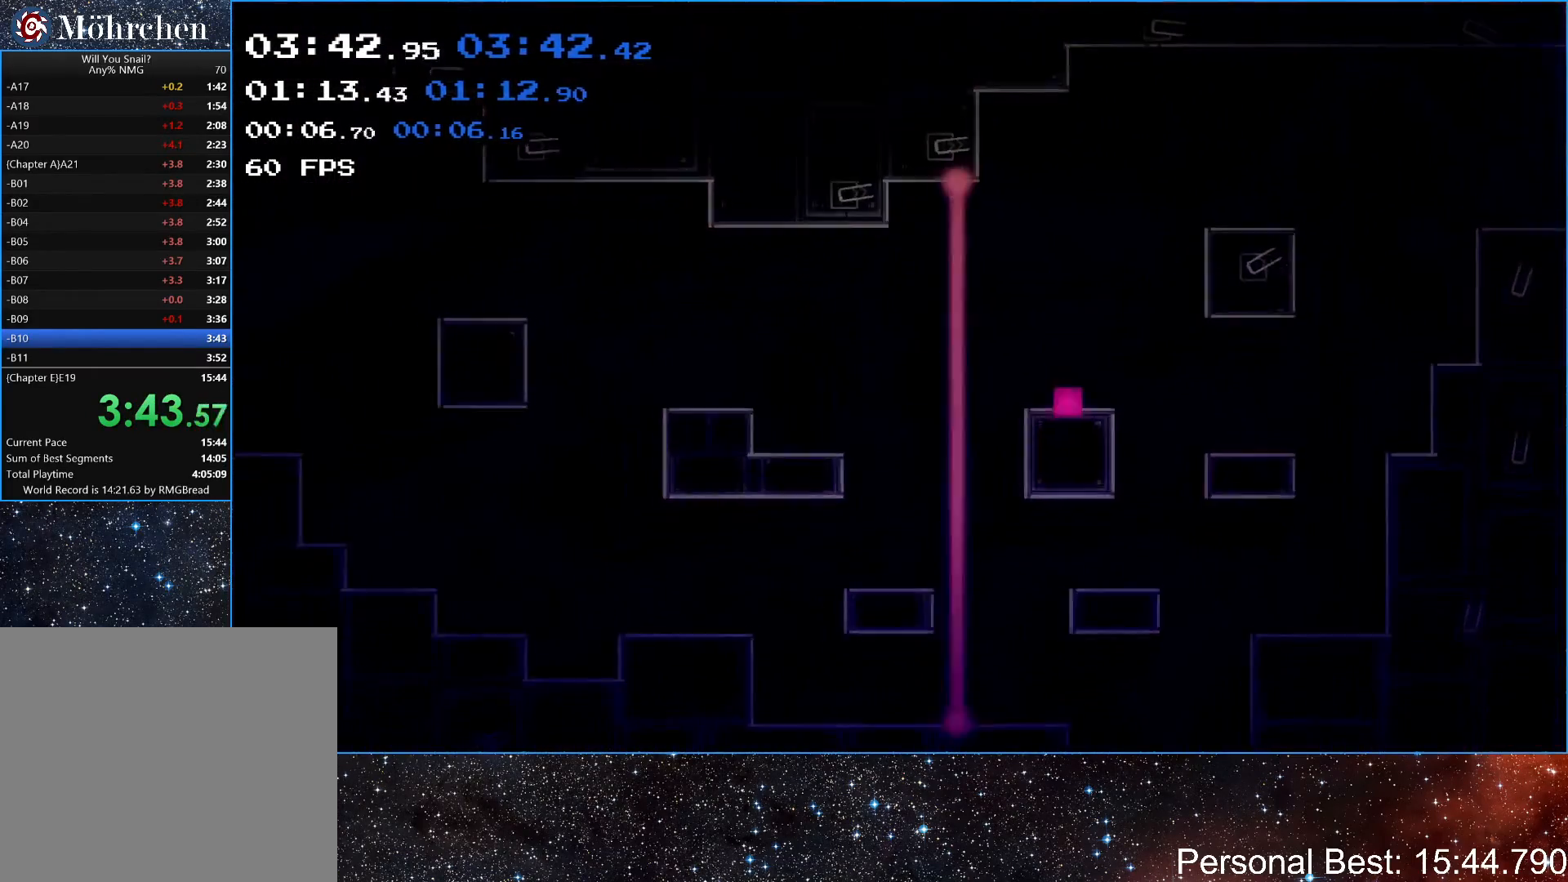
{"keys": ["q", "right"], "events": [[67, "q", "up"], [167, "q", "down"], [233, "q", "up"], [333, "q", "down"], [400, "q", "up"], [500, "q", "down"]]}
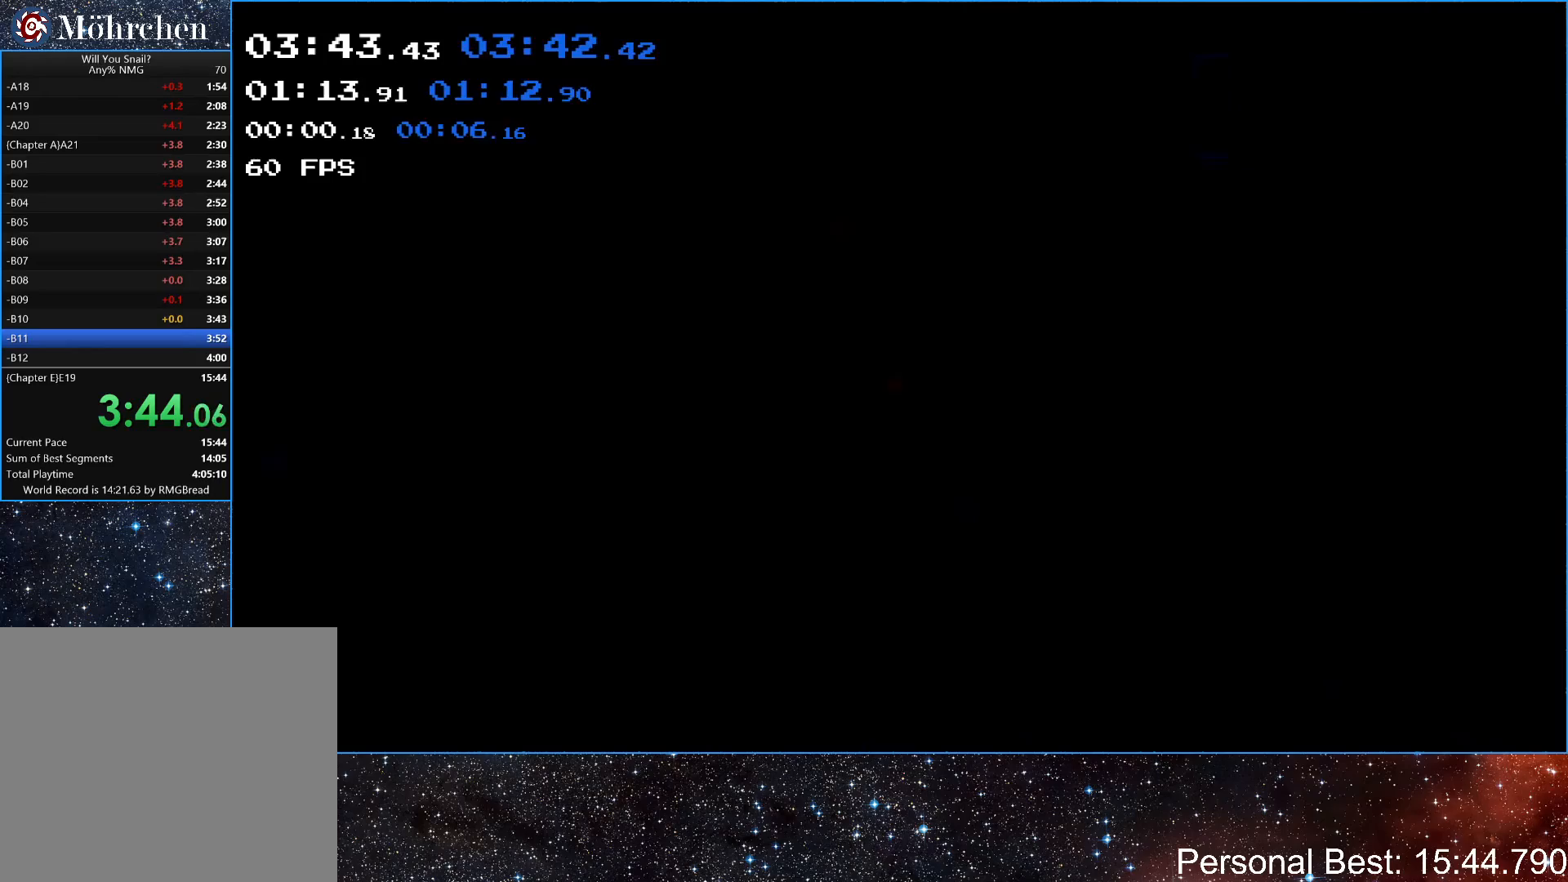
{"keys": ["right", "up"], "events": [[100, "q", "up"], [200, "q", "down"], [267, "q", "up"], [500, "up", "down"]]}